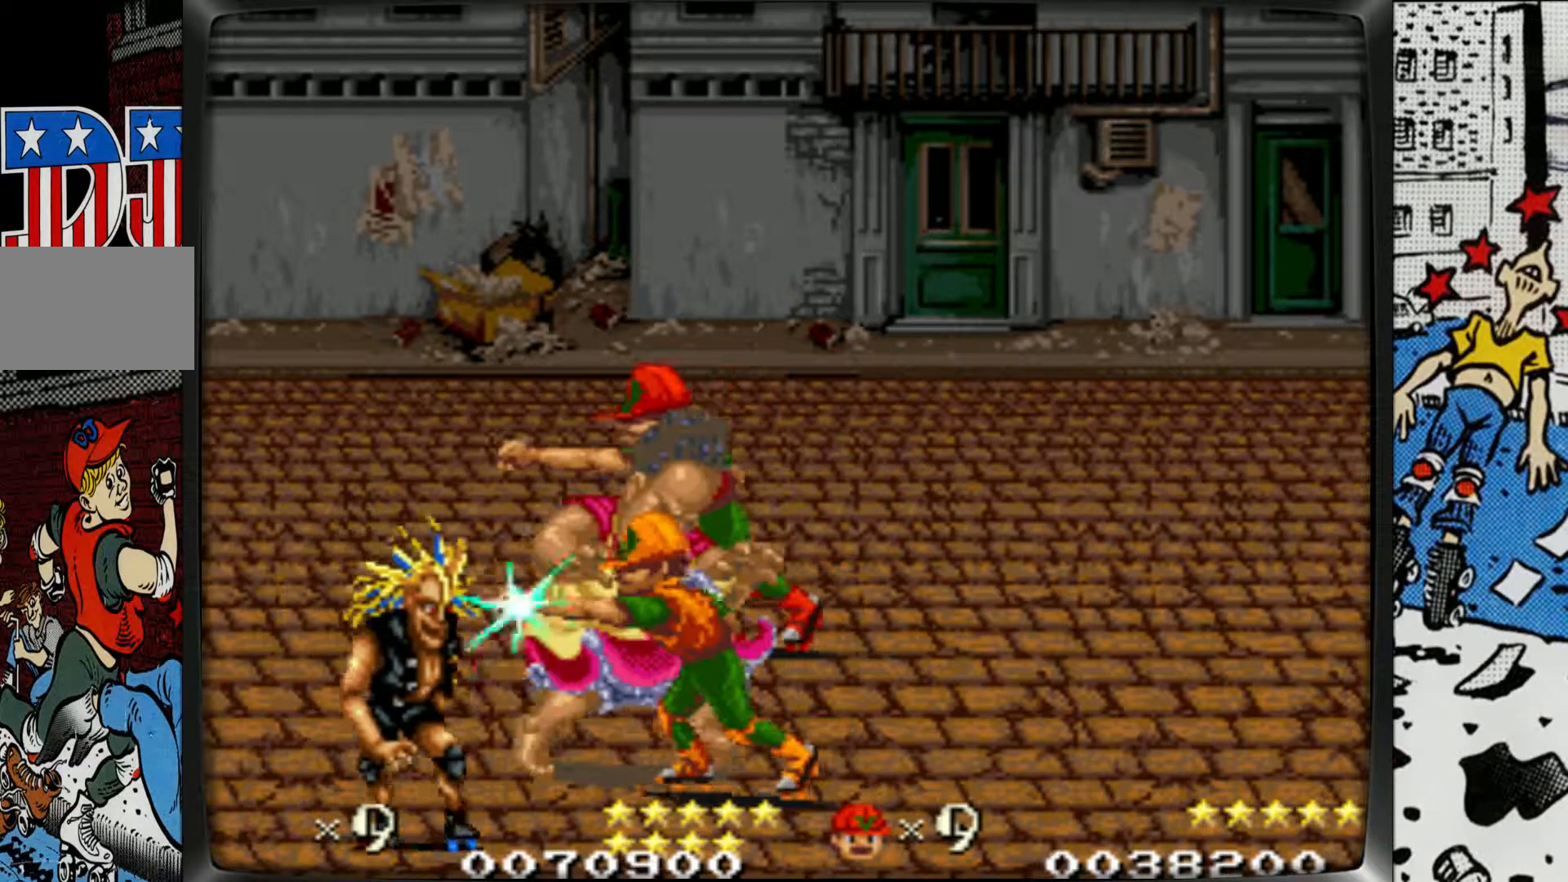
Gameplay with a controller (arcade stick); each line is a JSON object with the inputs held at the frame after it. "events" lists button and stick changes between this image and that frame as [ms after this image, input, new state], when the widget could be followed in between. Not read: L3 R3.
{"buttons": ["L1", "L2"], "left_stick": "left", "events": [[17, "L1", "up"], [83, "L1", "down"], [183, "L1", "up"], [300, "L1", "down"], [300, "L2", "down"]]}
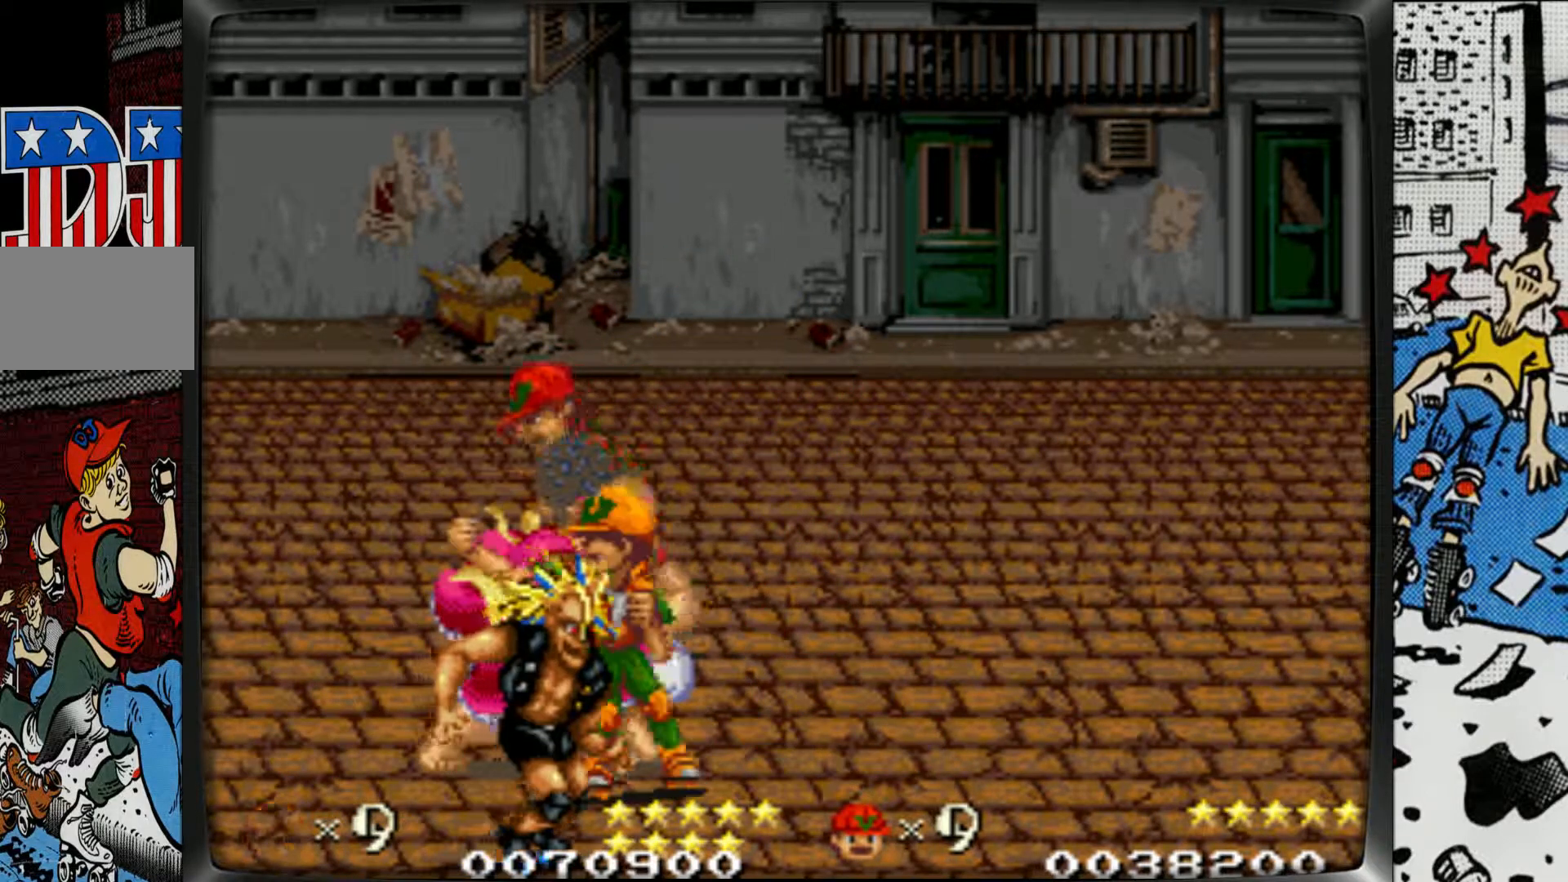
{"buttons": ["L2"], "left_stick": "left", "events": [[17, "L2", "up"], [33, "L1", "up"], [183, "L1", "down"], [183, "L2", "down"], [250, "L2", "up"], [283, "L1", "up"], [350, "L1", "down"], [383, "L2", "down"], [483, "L1", "up"]]}
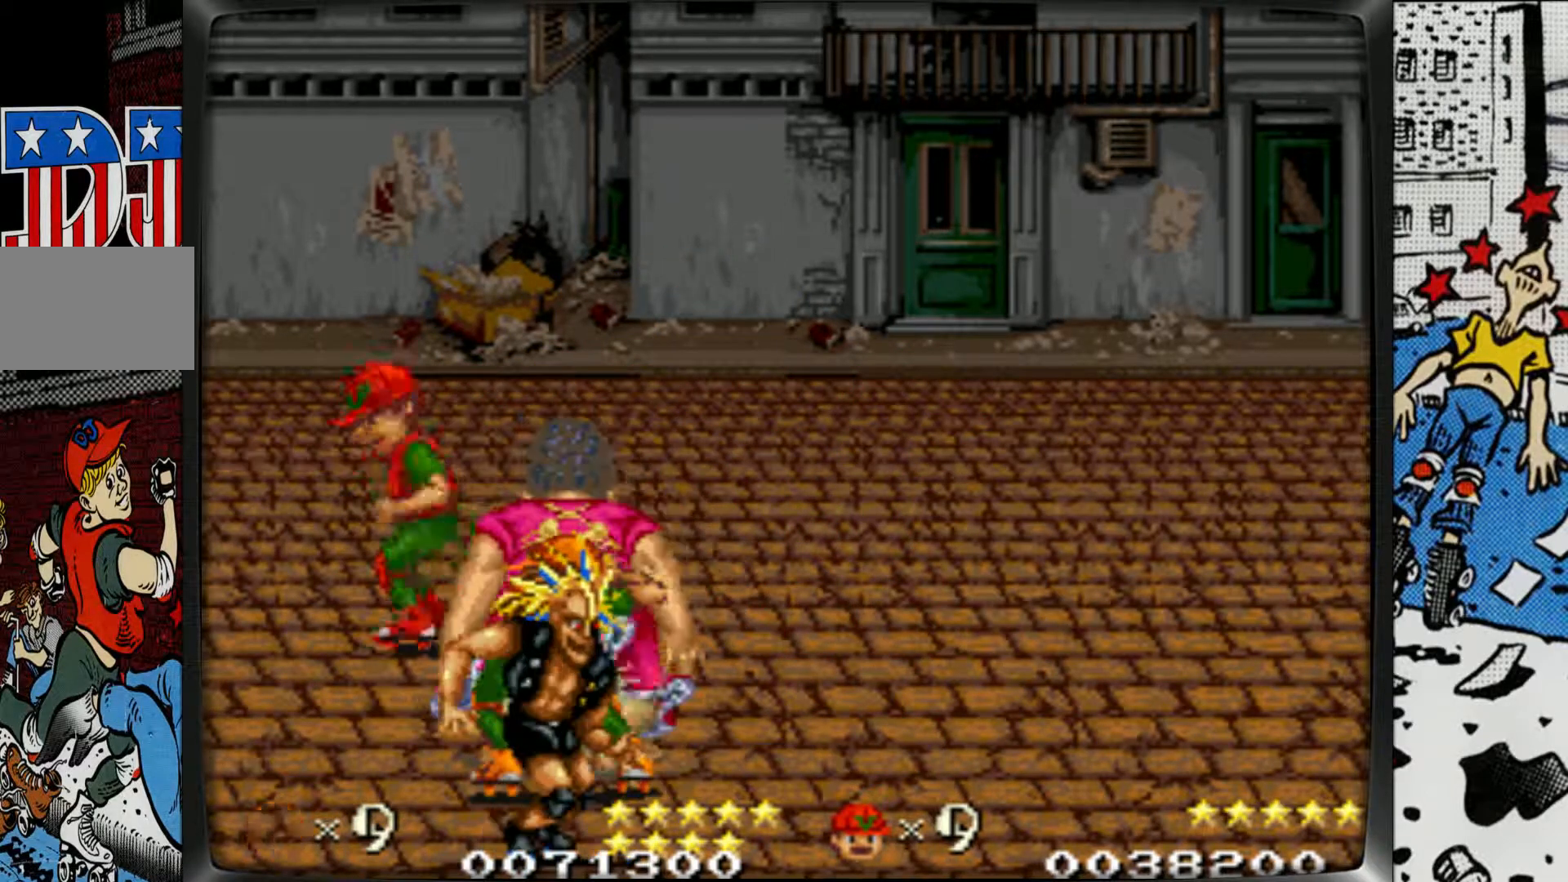
{"buttons": ["L1", "L2"], "left_stick": "left", "events": [[33, "L1", "down"], [200, "L1", "up"], [200, "L2", "up"], [350, "L1", "down"], [350, "L2", "down"]]}
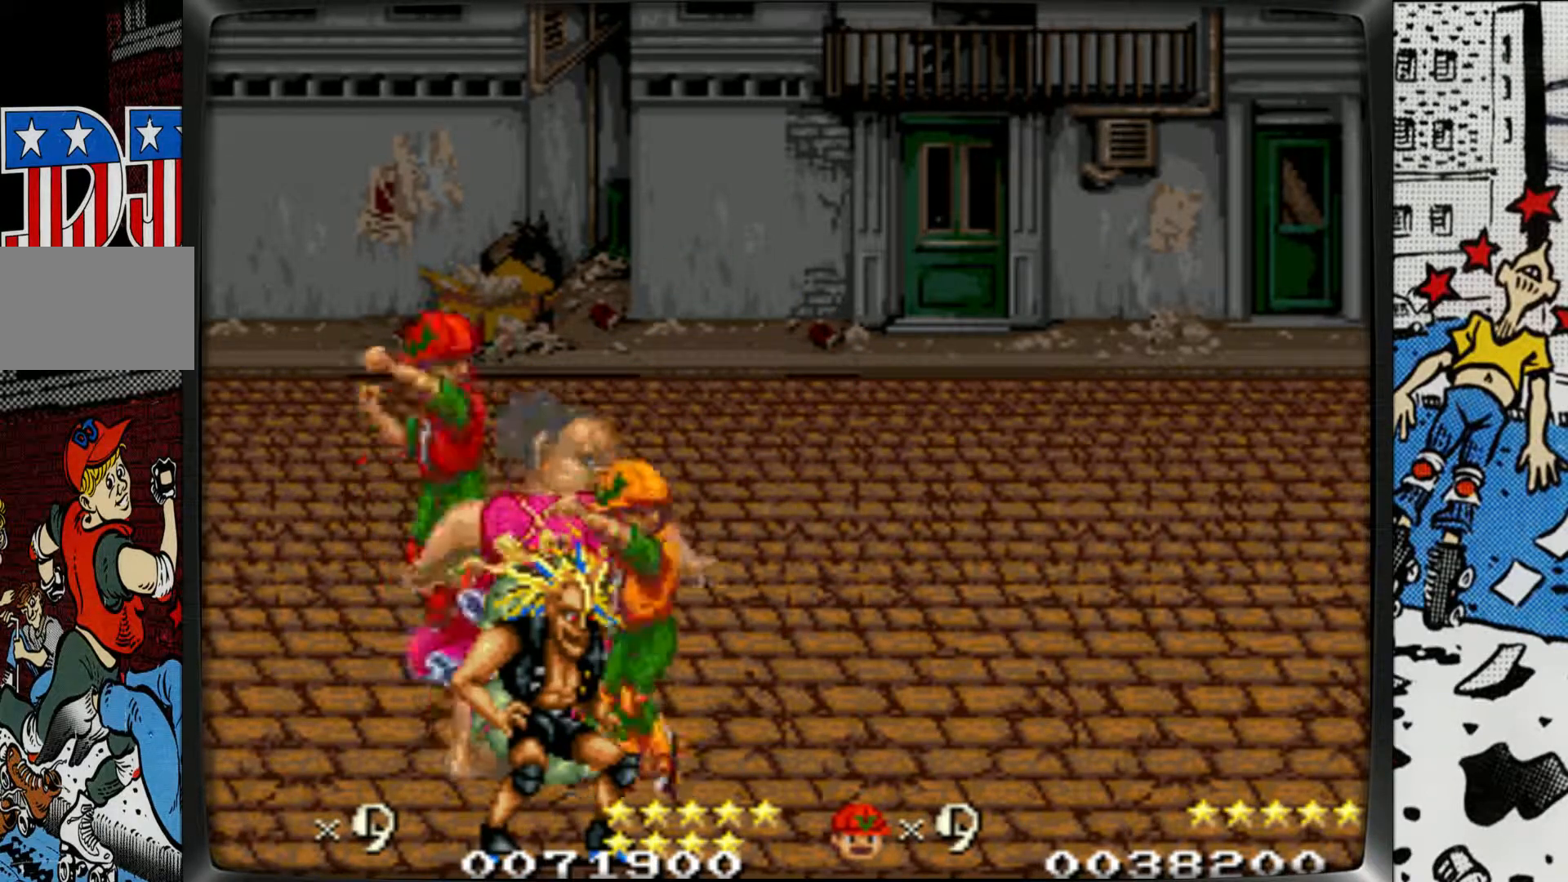
{"buttons": [], "left_stick": "left", "events": [[83, "L1", "up"], [100, "L2", "up"], [133, "L1", "down"], [133, "L2", "down"], [300, "L1", "up"], [317, "L2", "up"]]}
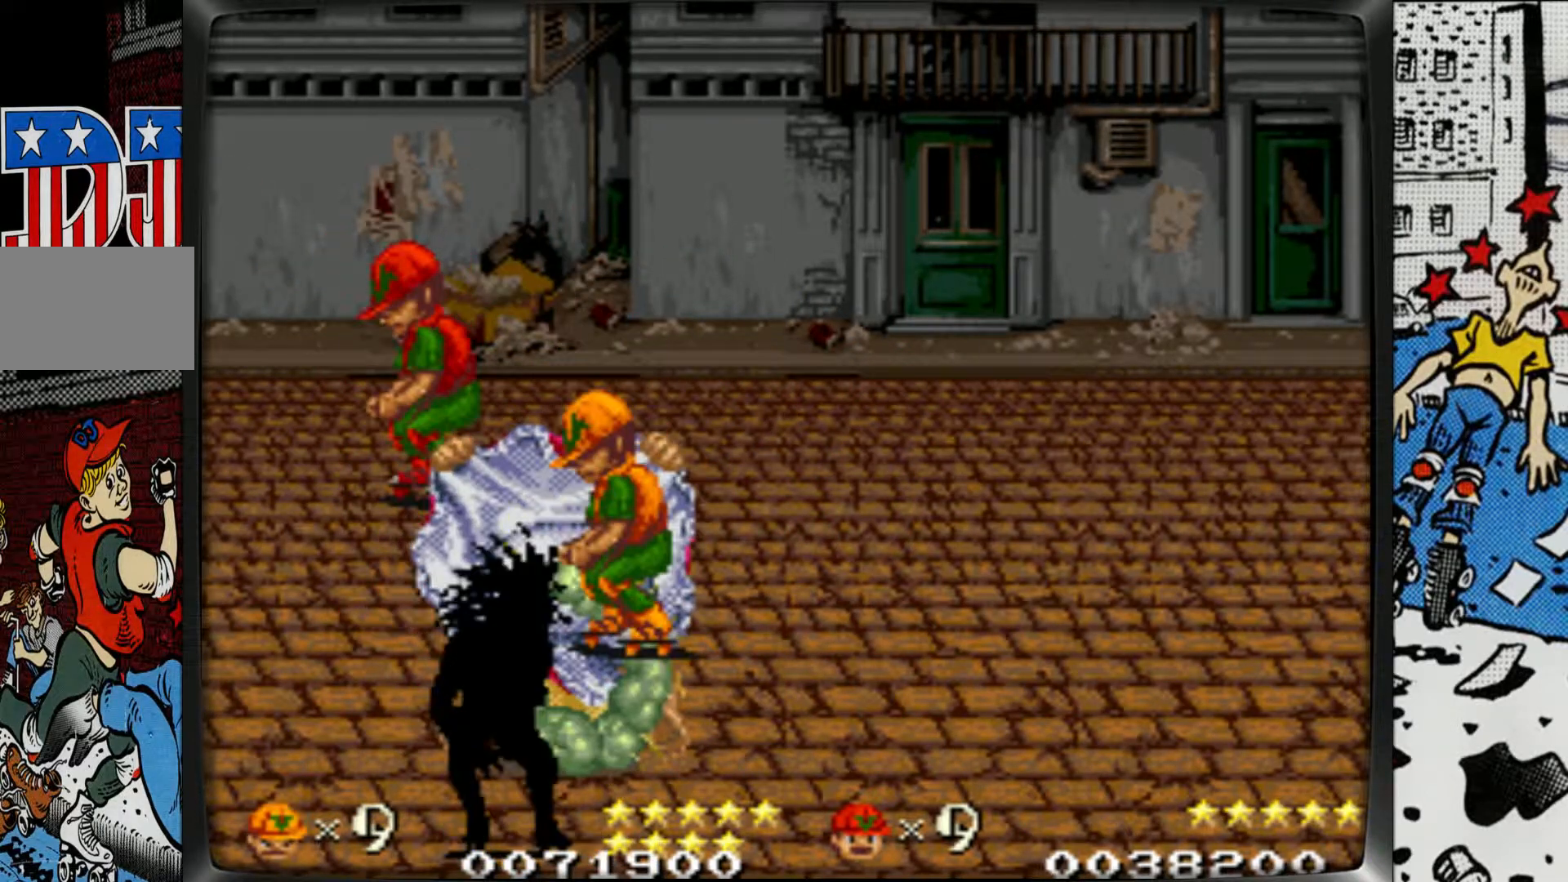
{"buttons": ["L1"], "left_stick": "left", "events": [[167, "L1", "down"], [217, "L1", "up"], [317, "L1", "down"], [383, "L1", "up"], [450, "L1", "down"]]}
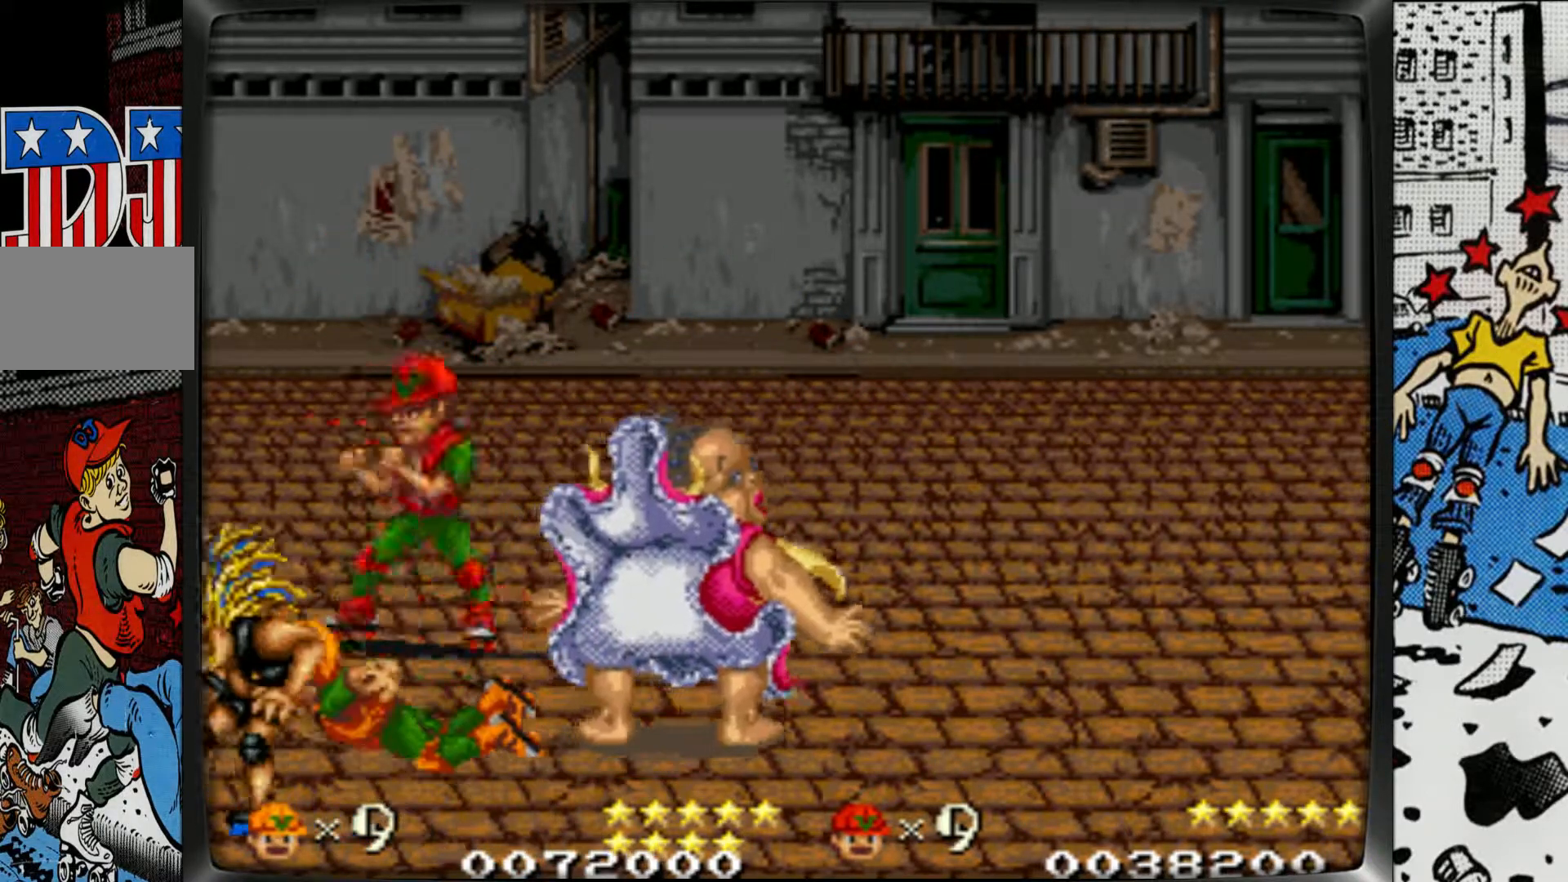
{"buttons": [], "left_stick": "right", "events": [[50, "L1", "up"], [150, "L1", "down"], [167, "left_stick", "center"], [233, "L1", "up"], [250, "left_stick", "right"], [317, "left_stick", "center"], [333, "L1", "down"], [417, "left_stick", "right"], [483, "L1", "up"]]}
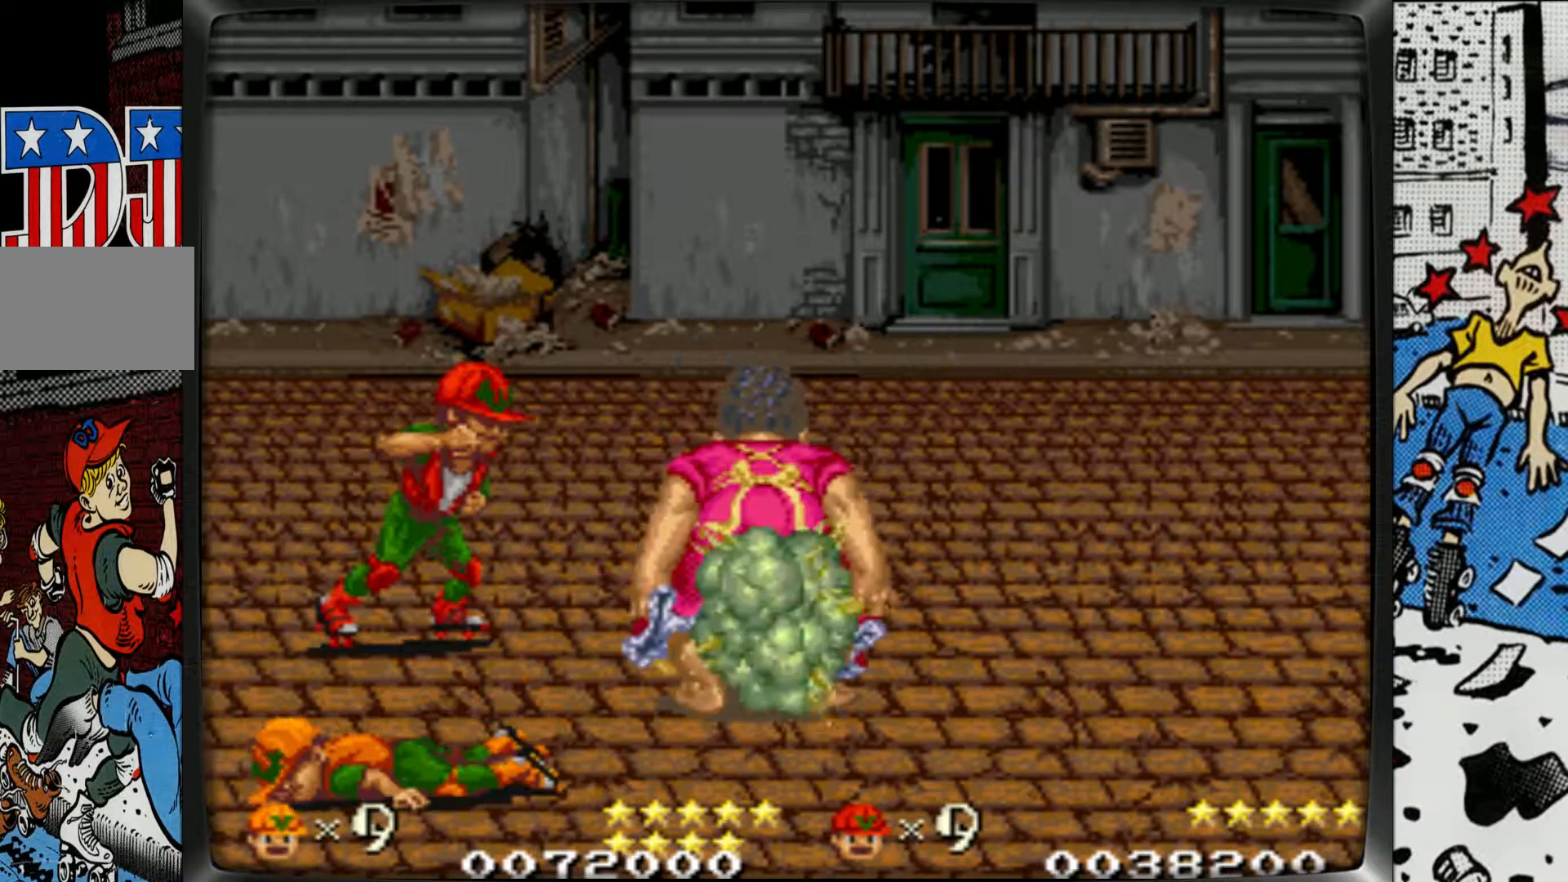
{"buttons": [], "left_stick": "right", "events": []}
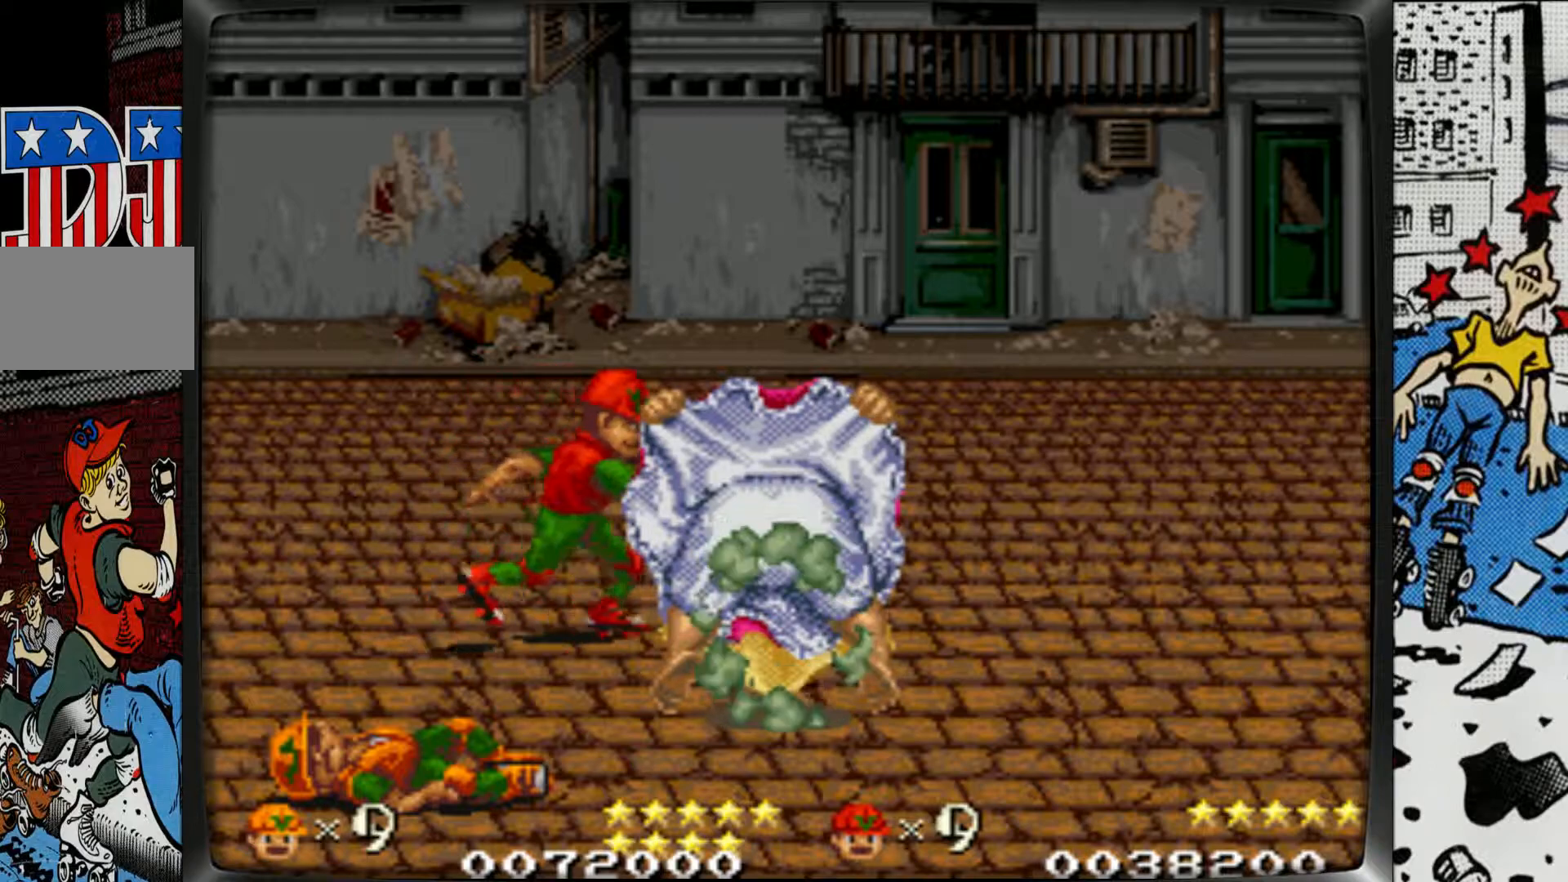
{"buttons": [], "left_stick": "right", "events": [[183, "L1", "down"], [183, "L2", "down"], [350, "L1", "up"], [350, "L2", "up"]]}
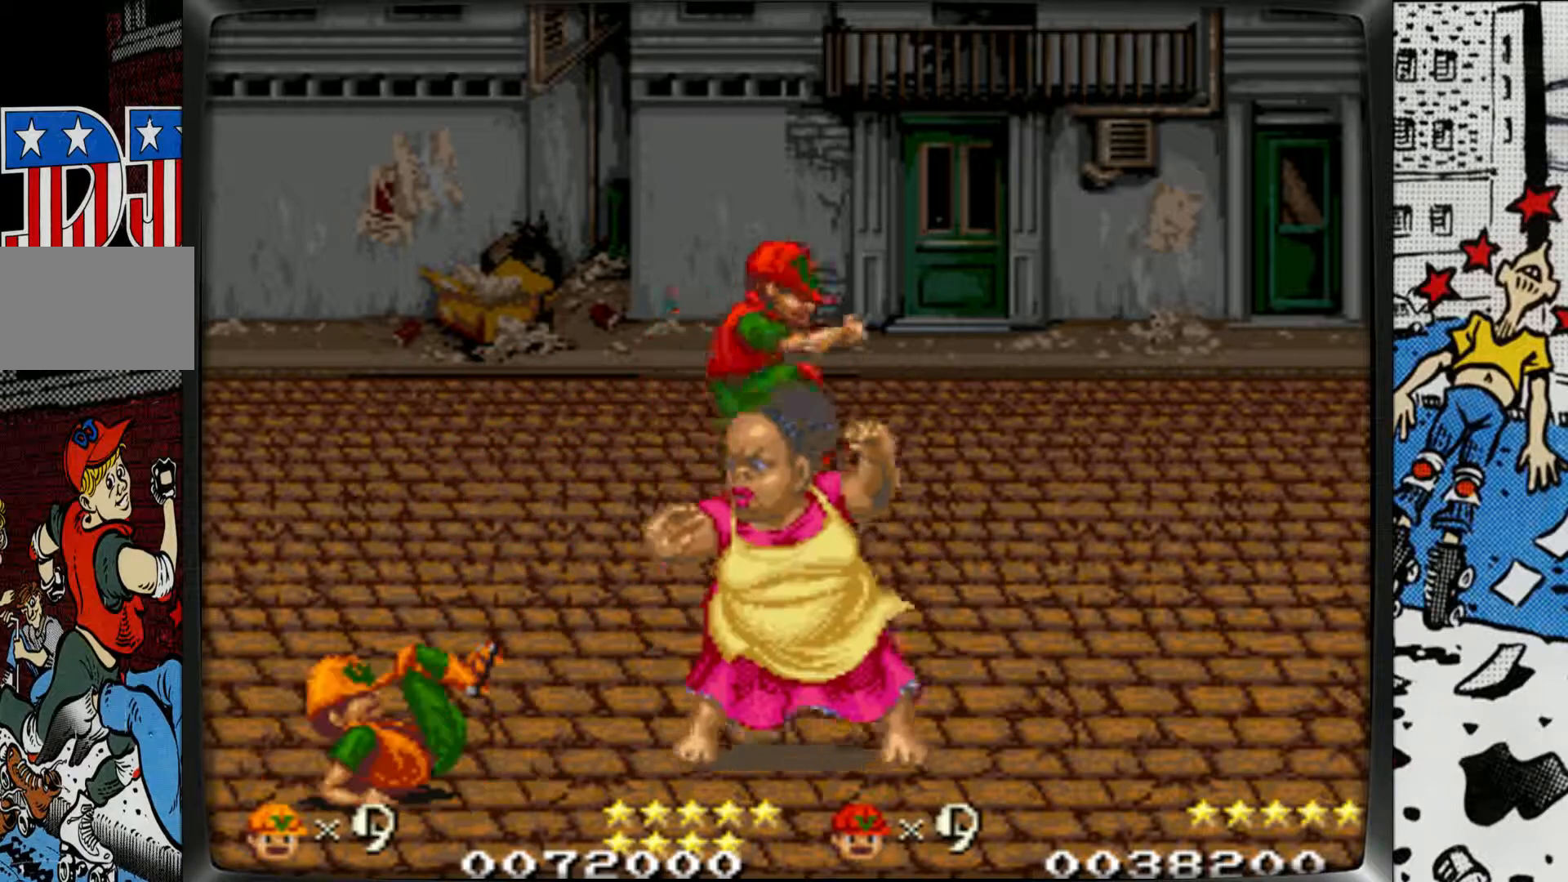
{"buttons": [], "left_stick": "right", "events": []}
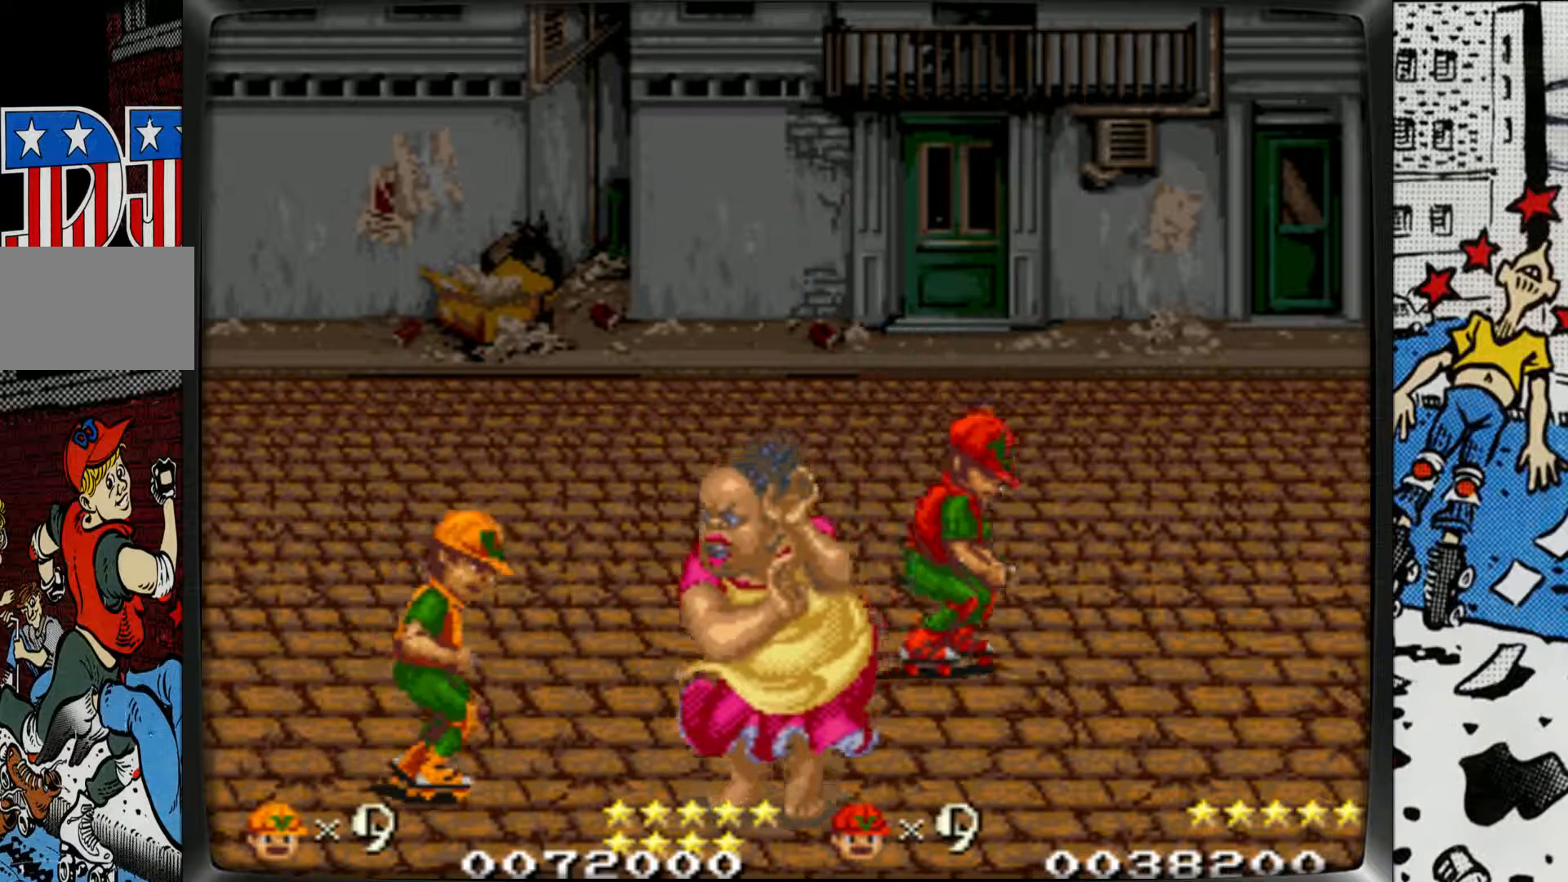
{"buttons": ["L1", "R1"], "left_stick": "right", "events": [[333, "R1", "down"], [350, "L1", "down"]]}
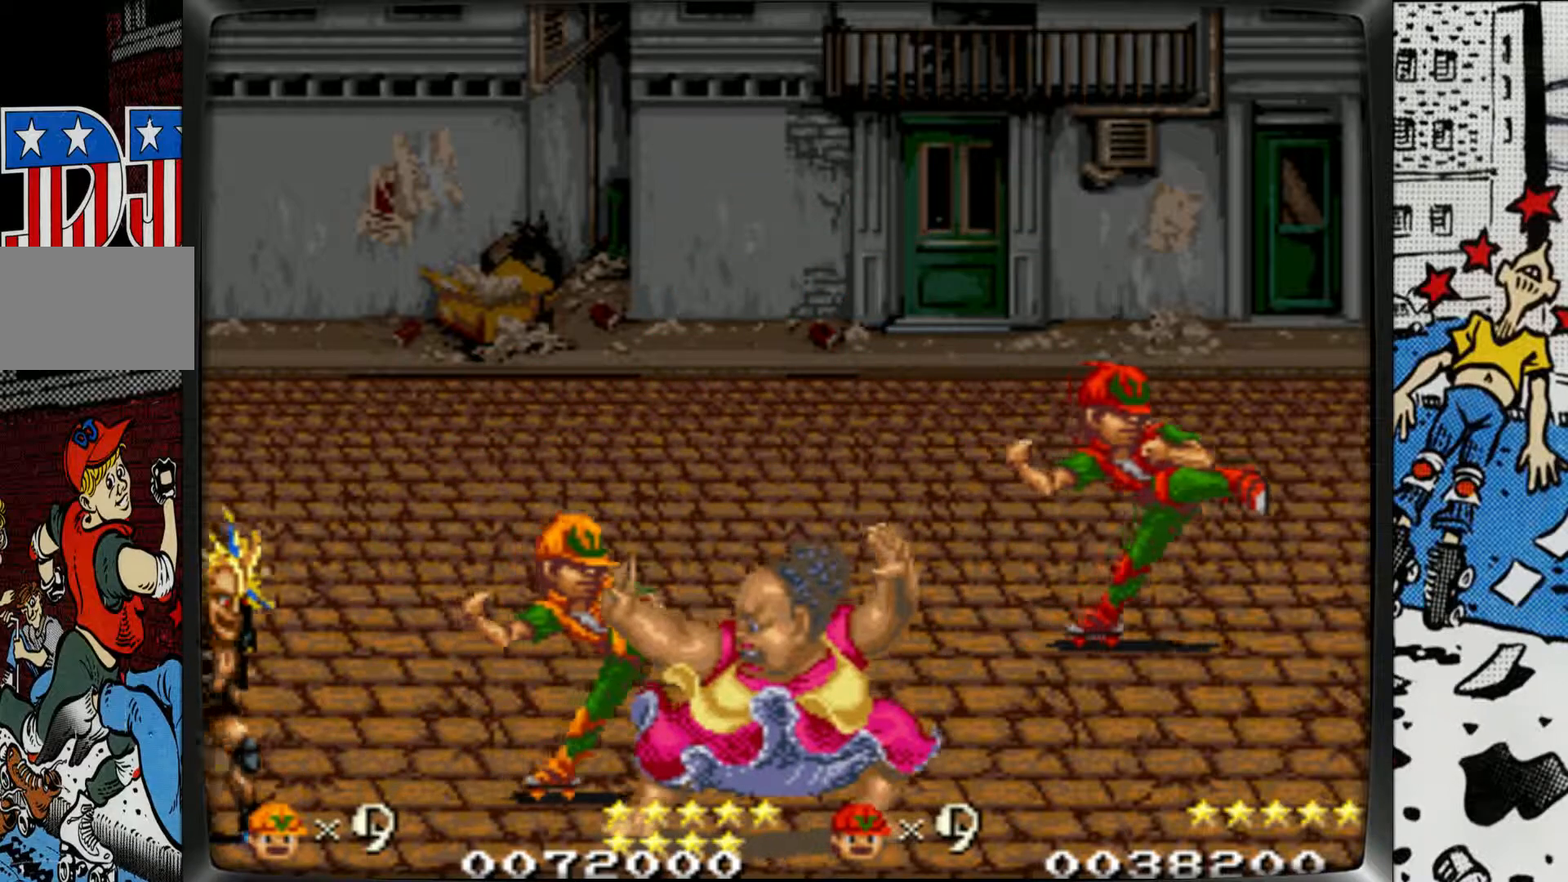
{"buttons": ["L1", "R1"], "left_stick": "right", "events": [[150, "L1", "up"], [150, "R1", "up"], [433, "L1", "down"], [450, "R1", "down"]]}
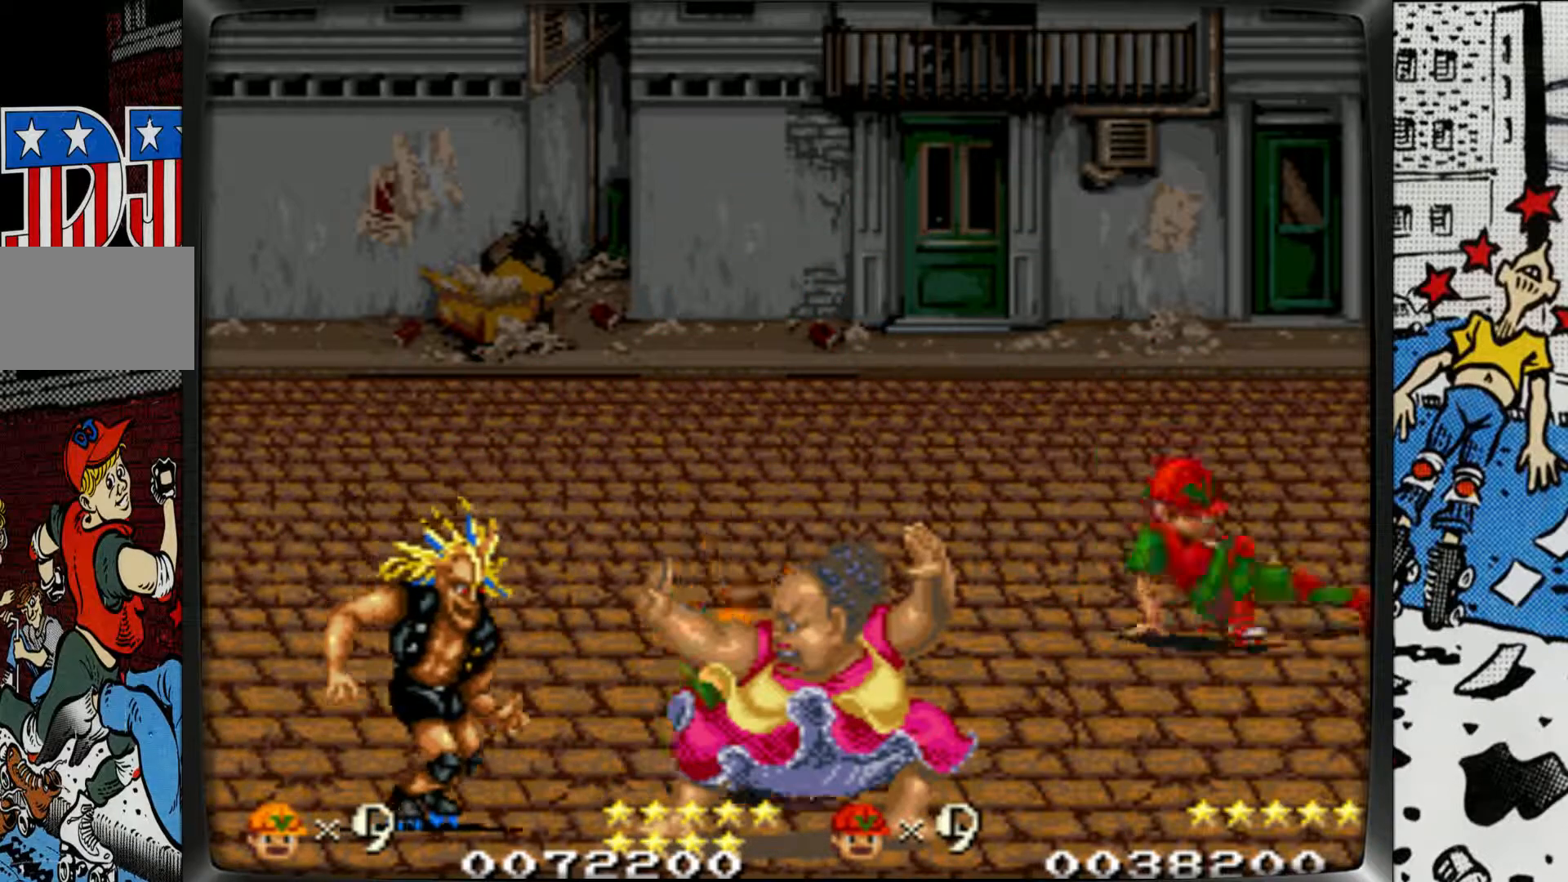
{"buttons": [], "left_stick": "up-right", "events": [[183, "R1", "up"], [200, "L1", "up"], [200, "left_stick", "up-right"]]}
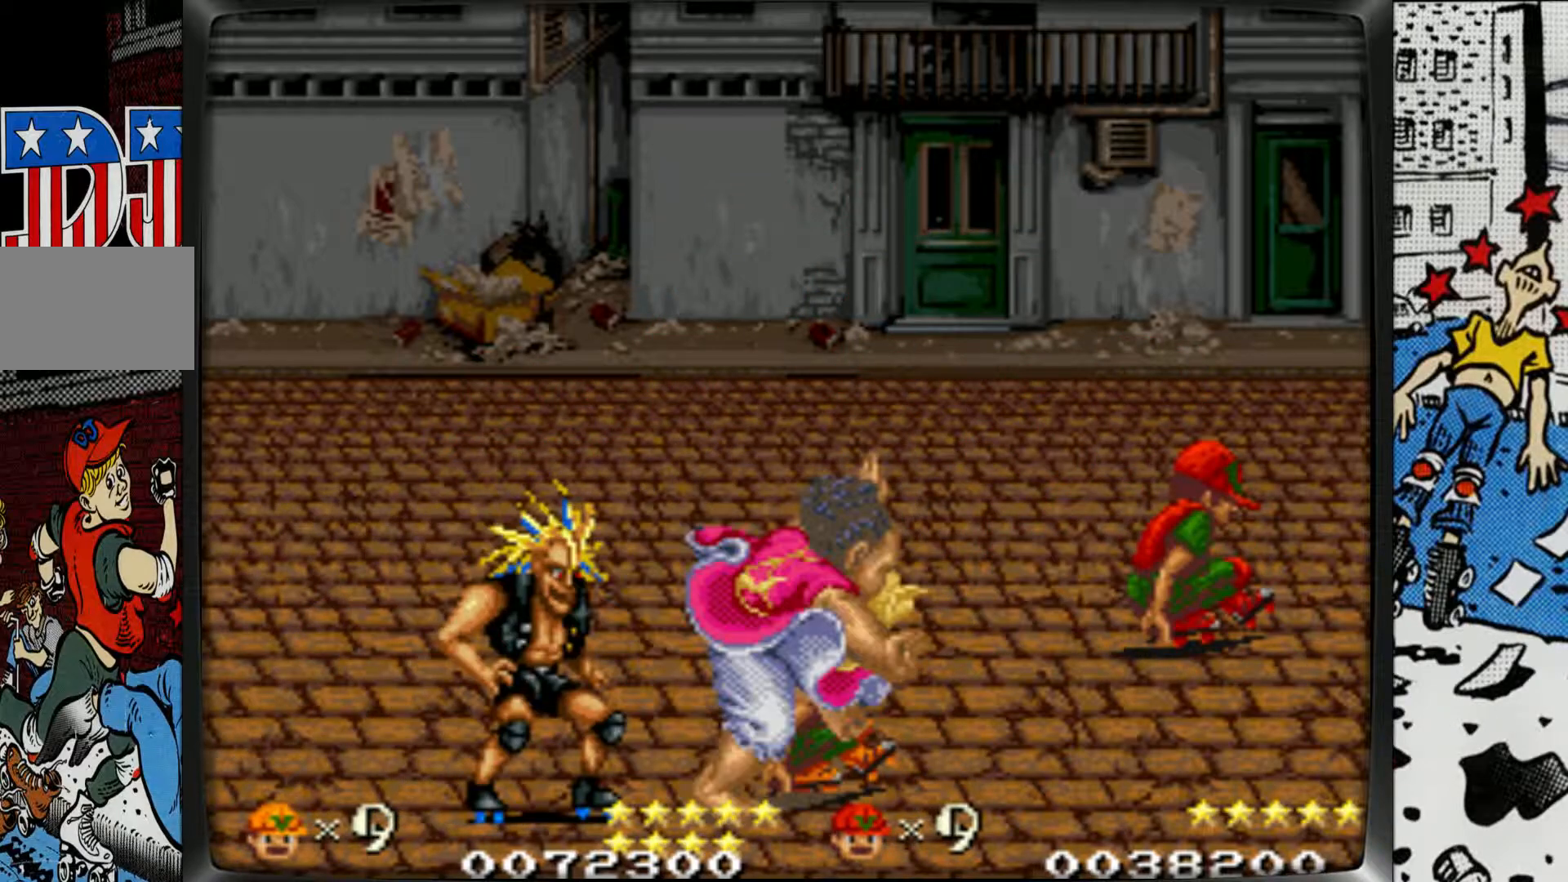
{"buttons": [], "left_stick": "up-right", "events": []}
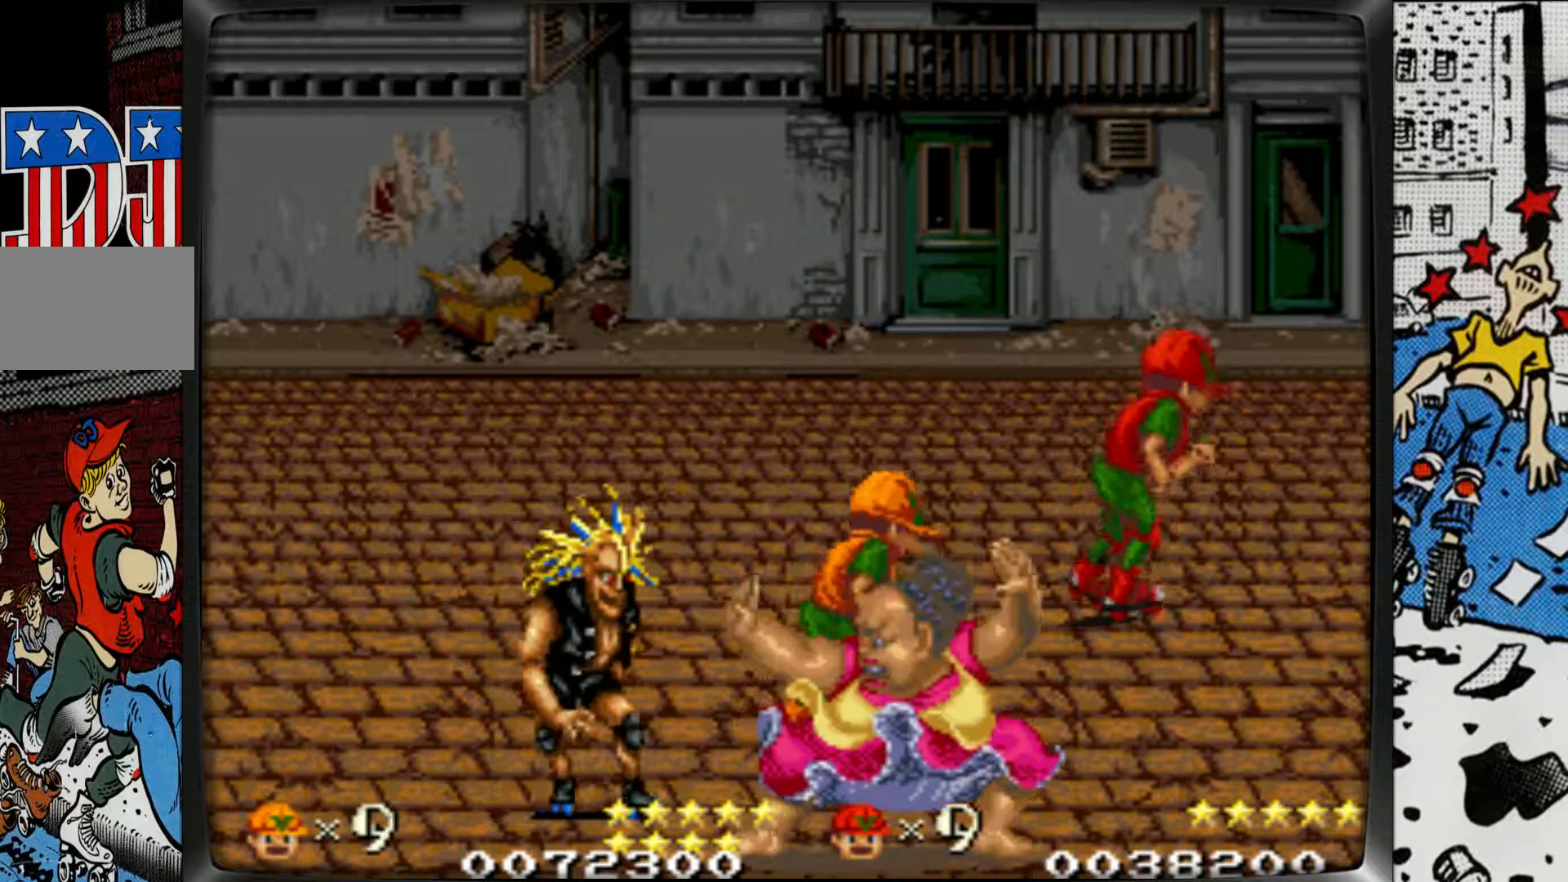
{"buttons": [], "left_stick": "up-left", "events": [[217, "left_stick", "up"], [367, "left_stick", "up-left"]]}
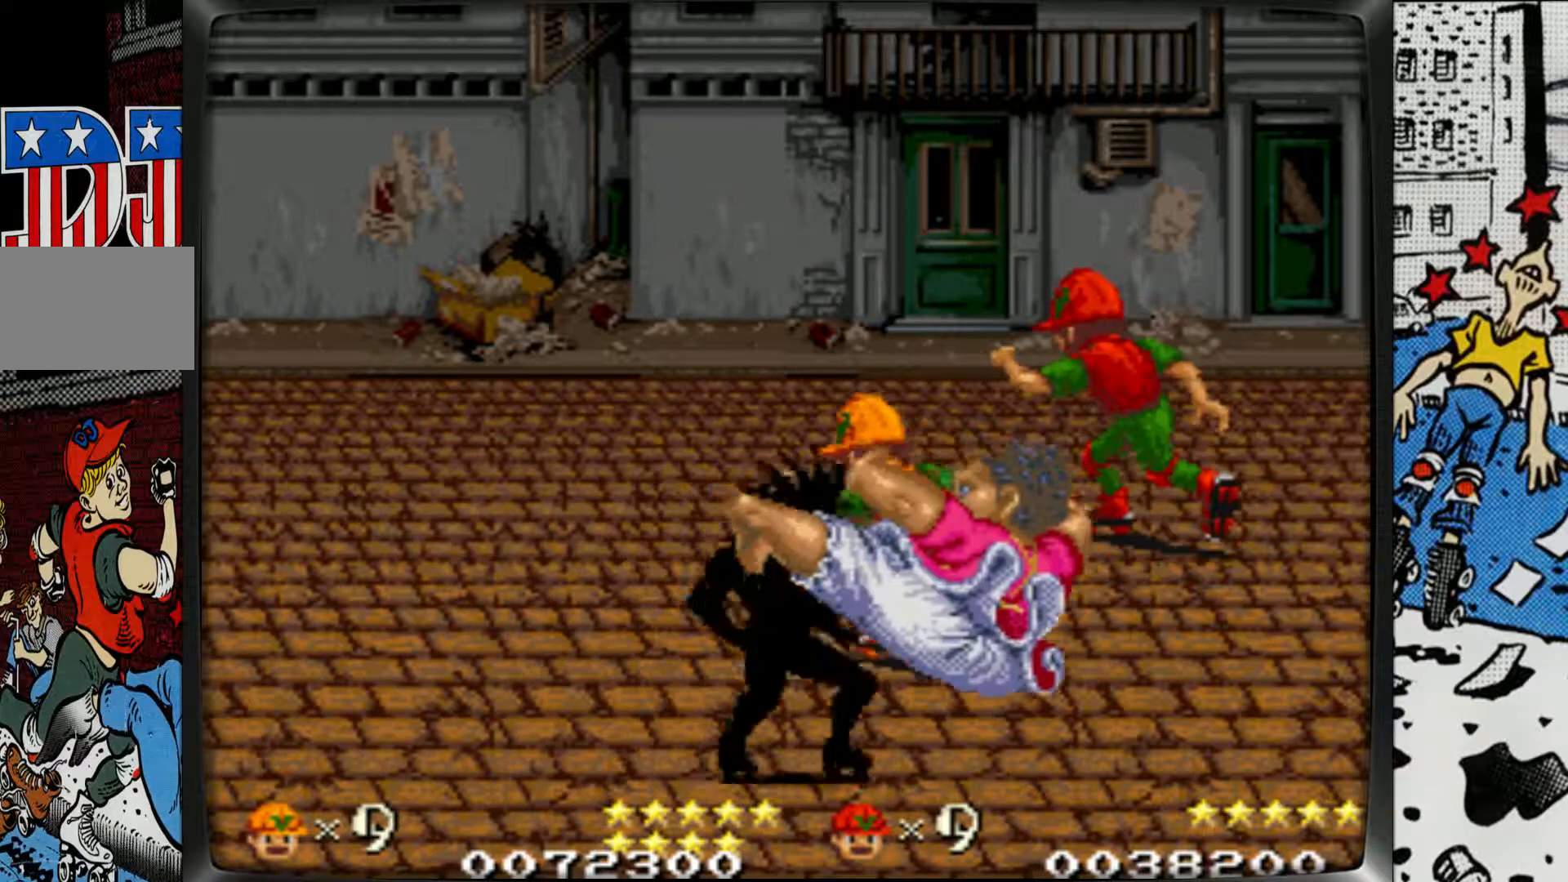
{"buttons": [], "left_stick": "down", "events": [[133, "left_stick", "left"], [417, "left_stick", "down"]]}
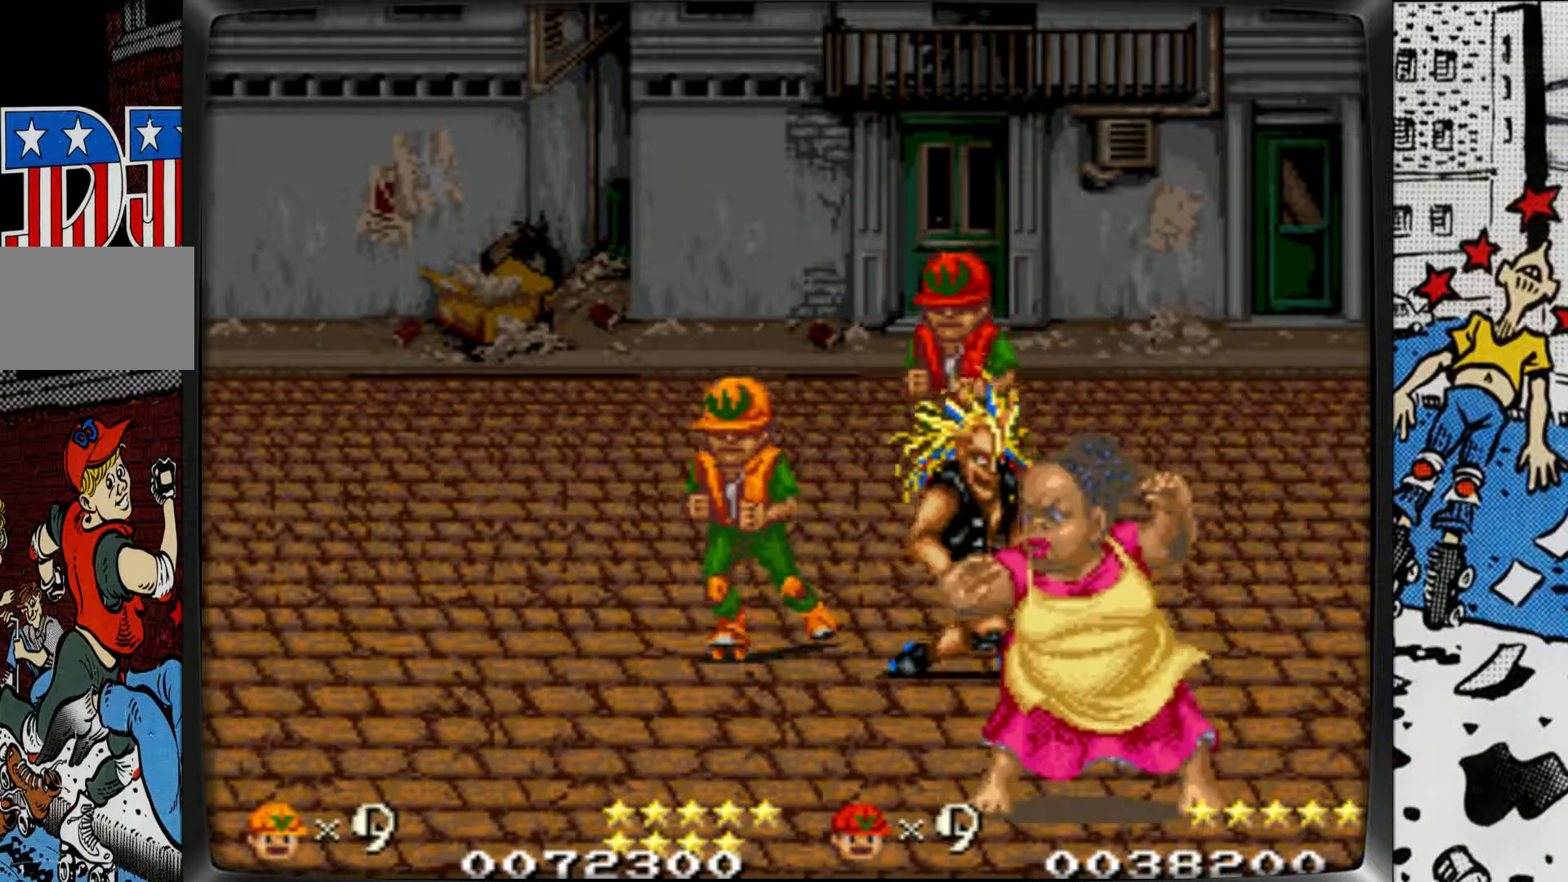
{"buttons": ["L1"], "left_stick": "right", "events": [[17, "L1", "down"], [50, "left_stick", "right"], [100, "L1", "up"], [167, "L1", "down"], [250, "L1", "up"], [350, "L1", "down"], [433, "L1", "up"], [500, "L1", "down"]]}
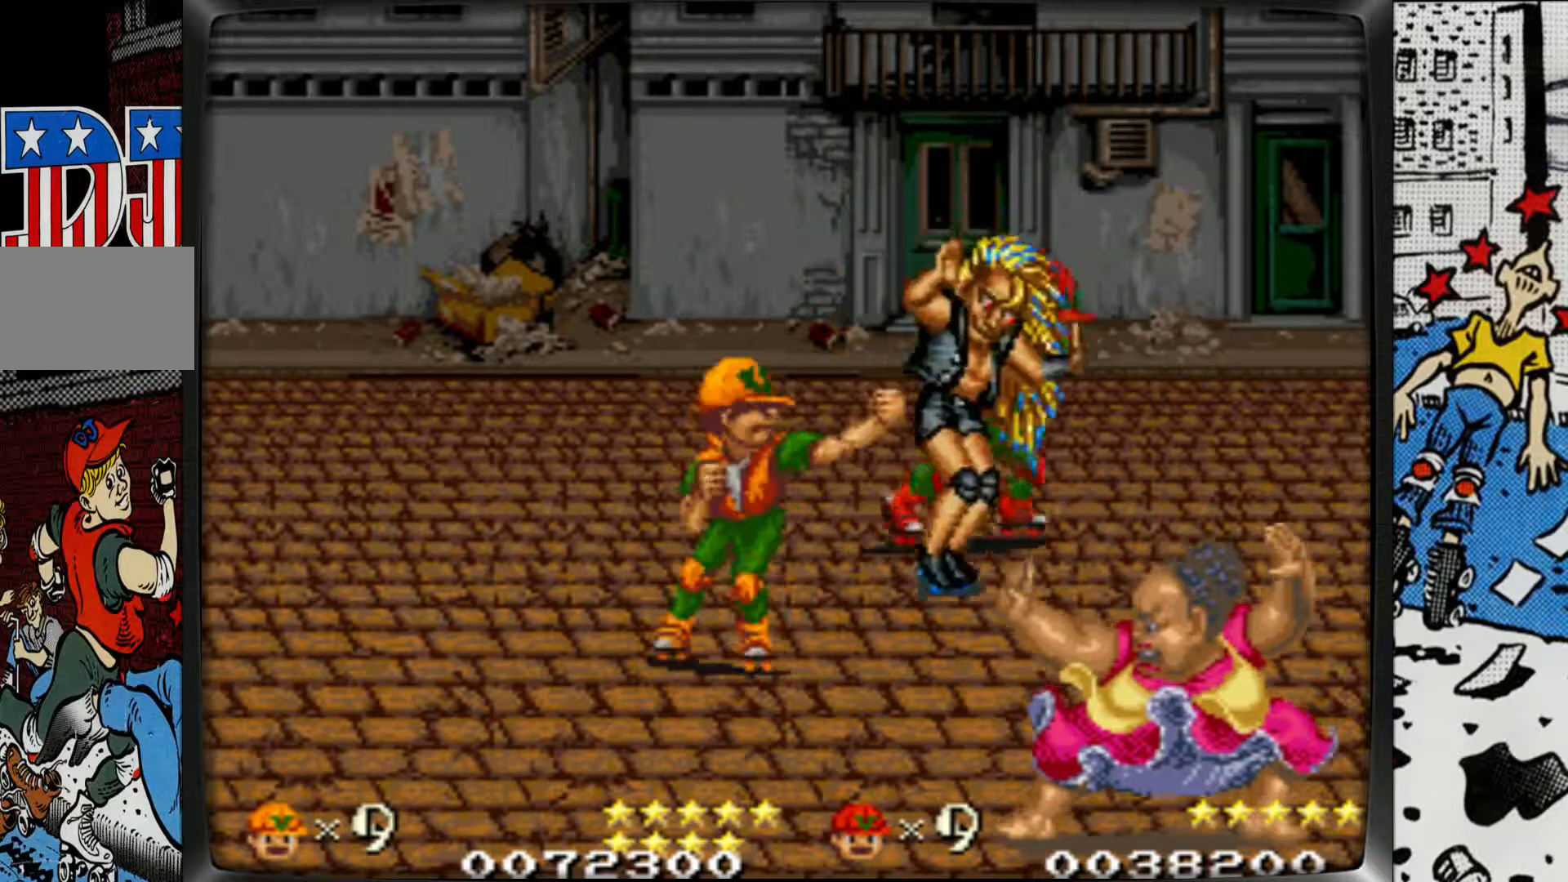
{"buttons": [], "left_stick": "center", "events": [[100, "L1", "up"], [133, "L1", "down"], [233, "L1", "up"], [333, "L1", "down"], [400, "L1", "up"], [433, "left_stick", "center"]]}
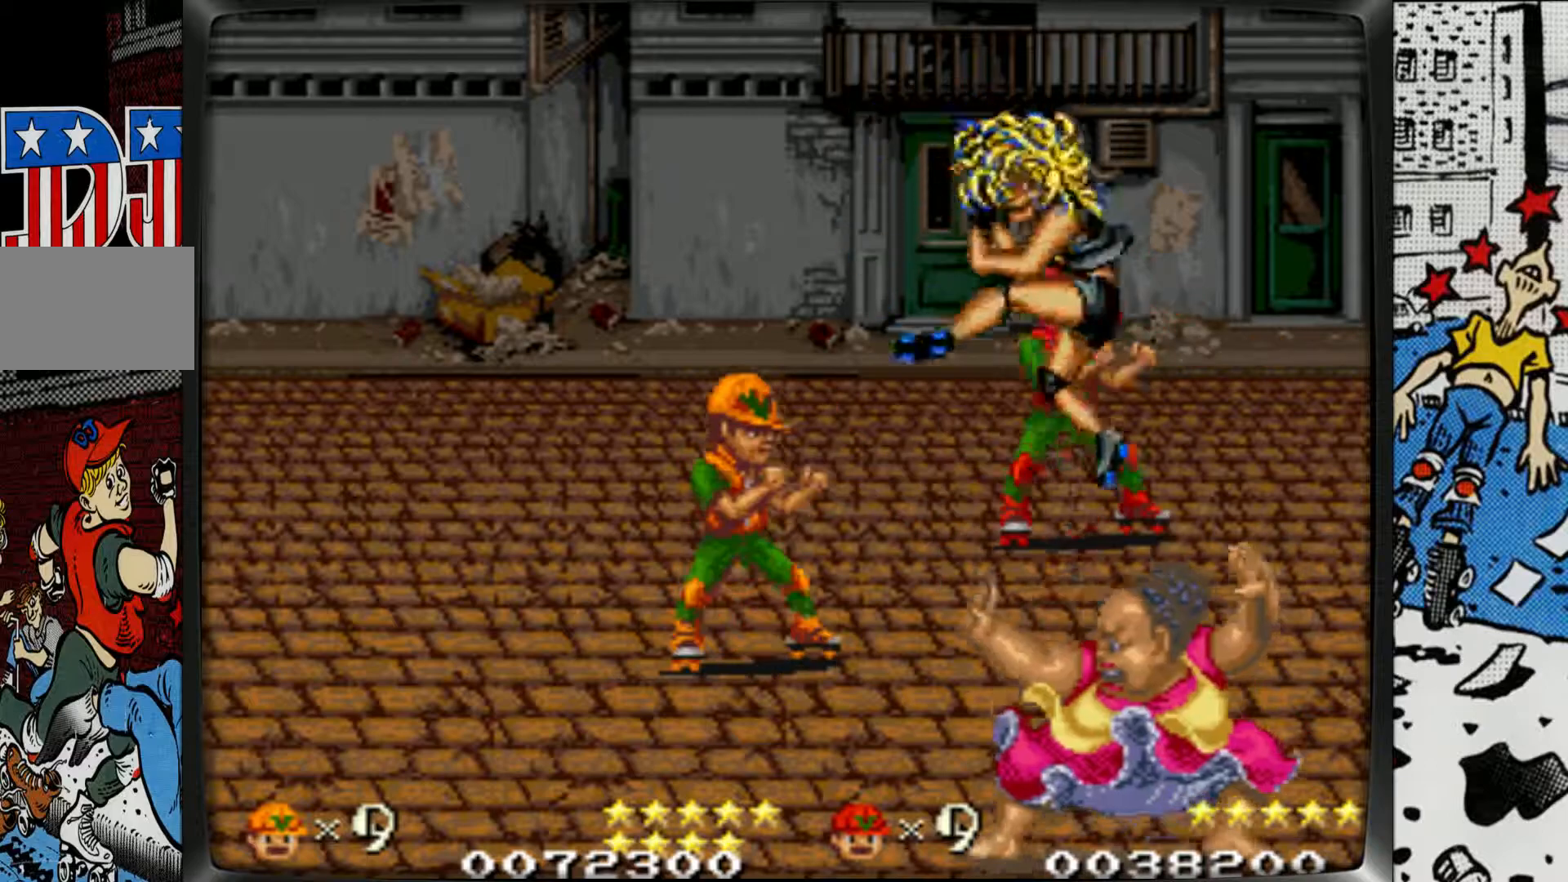
{"buttons": [], "left_stick": "down-right", "events": [[183, "left_stick", "down"], [350, "left_stick", "down-right"]]}
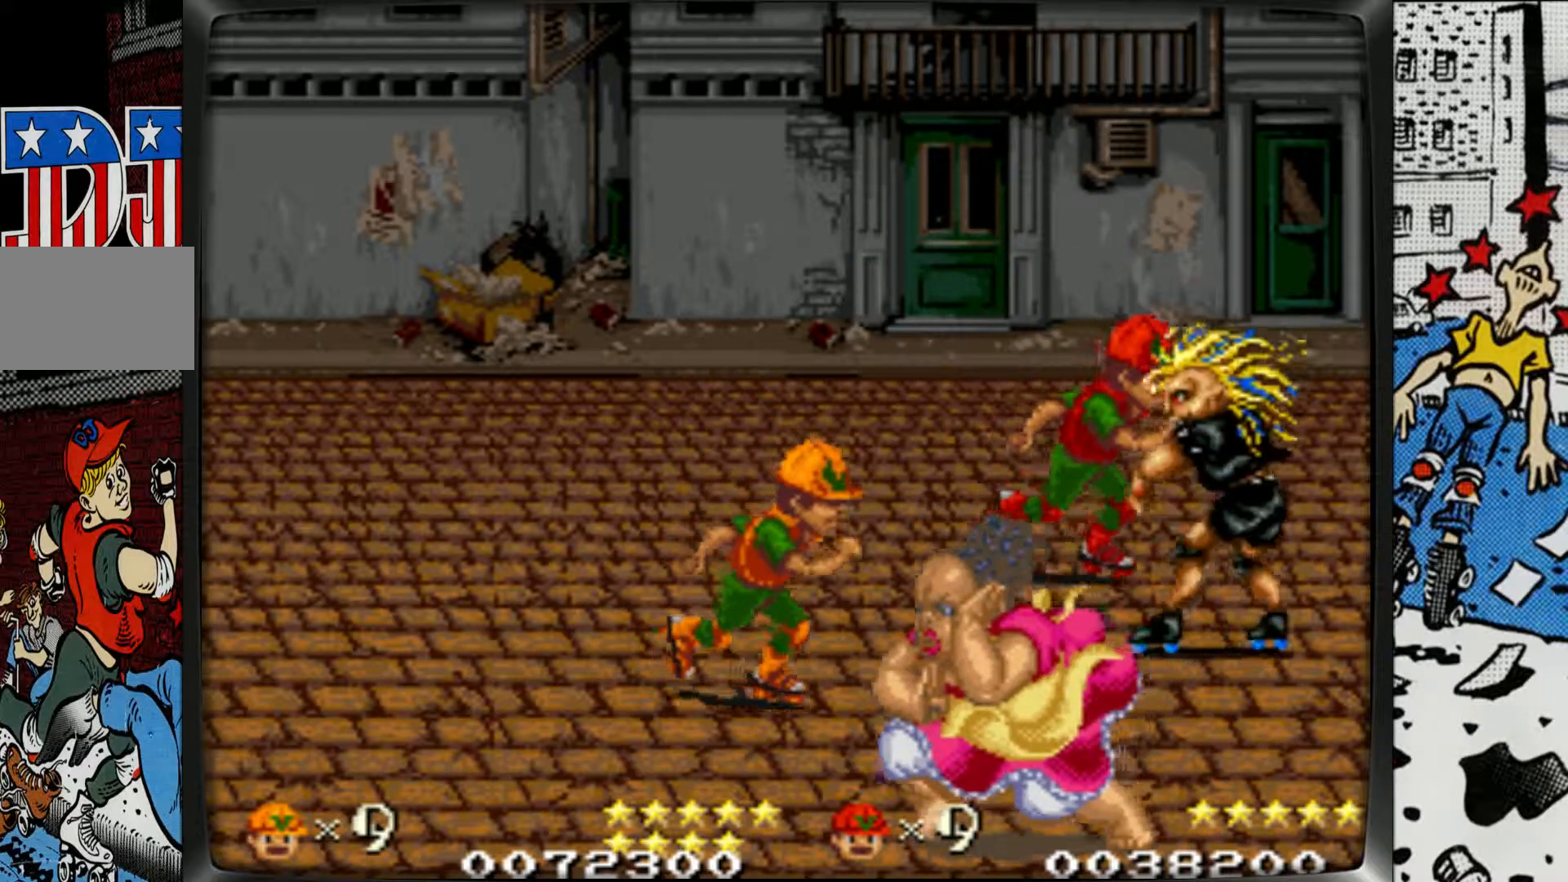
{"buttons": [], "left_stick": "down", "events": [[83, "L1", "down"], [183, "L1", "up"], [300, "left_stick", "down"]]}
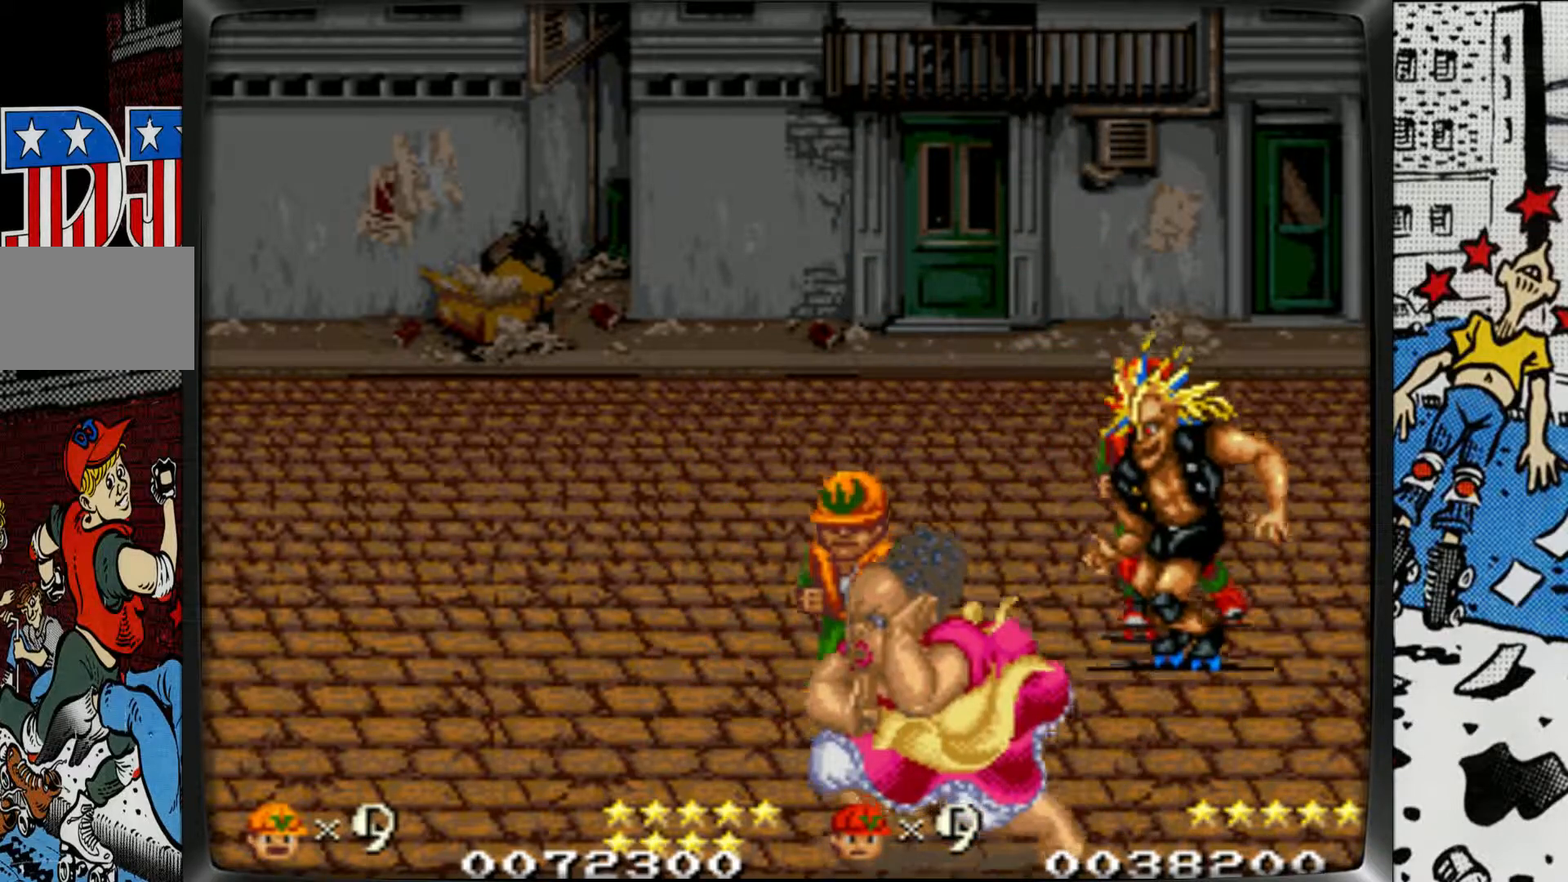
{"buttons": ["L1"], "left_stick": "down-right", "events": [[267, "L1", "down"], [317, "left_stick", "down-right"], [367, "L1", "up"], [433, "L1", "down"]]}
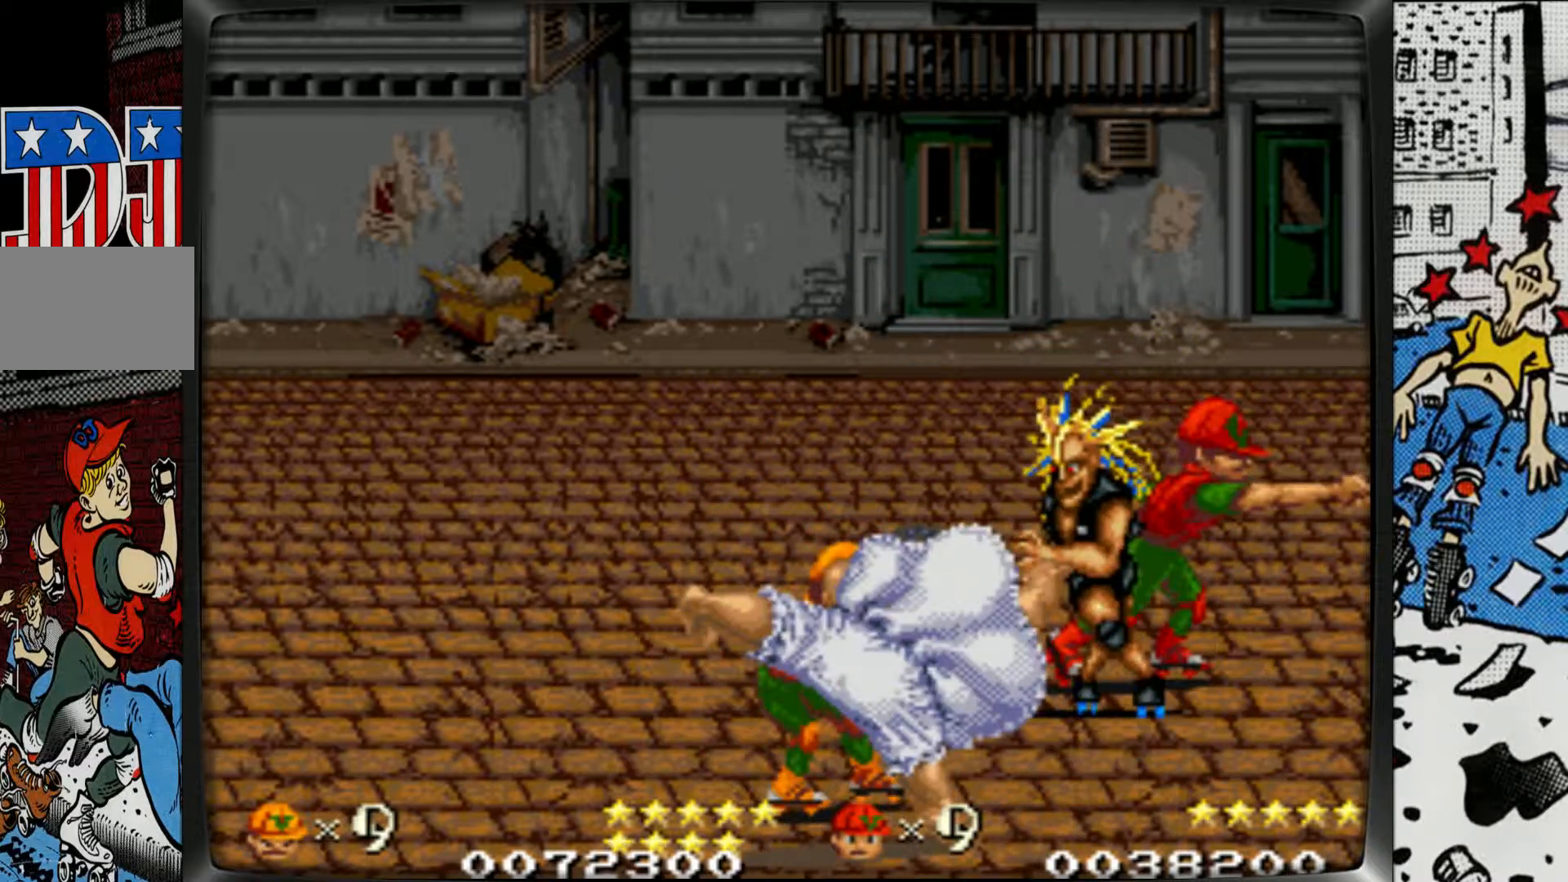
{"buttons": [], "left_stick": "center", "events": [[17, "L1", "up"], [100, "L1", "down"], [100, "left_stick", "center"], [167, "L1", "up"], [250, "L1", "down"], [333, "L1", "up"], [400, "L1", "down"], [483, "L1", "up"]]}
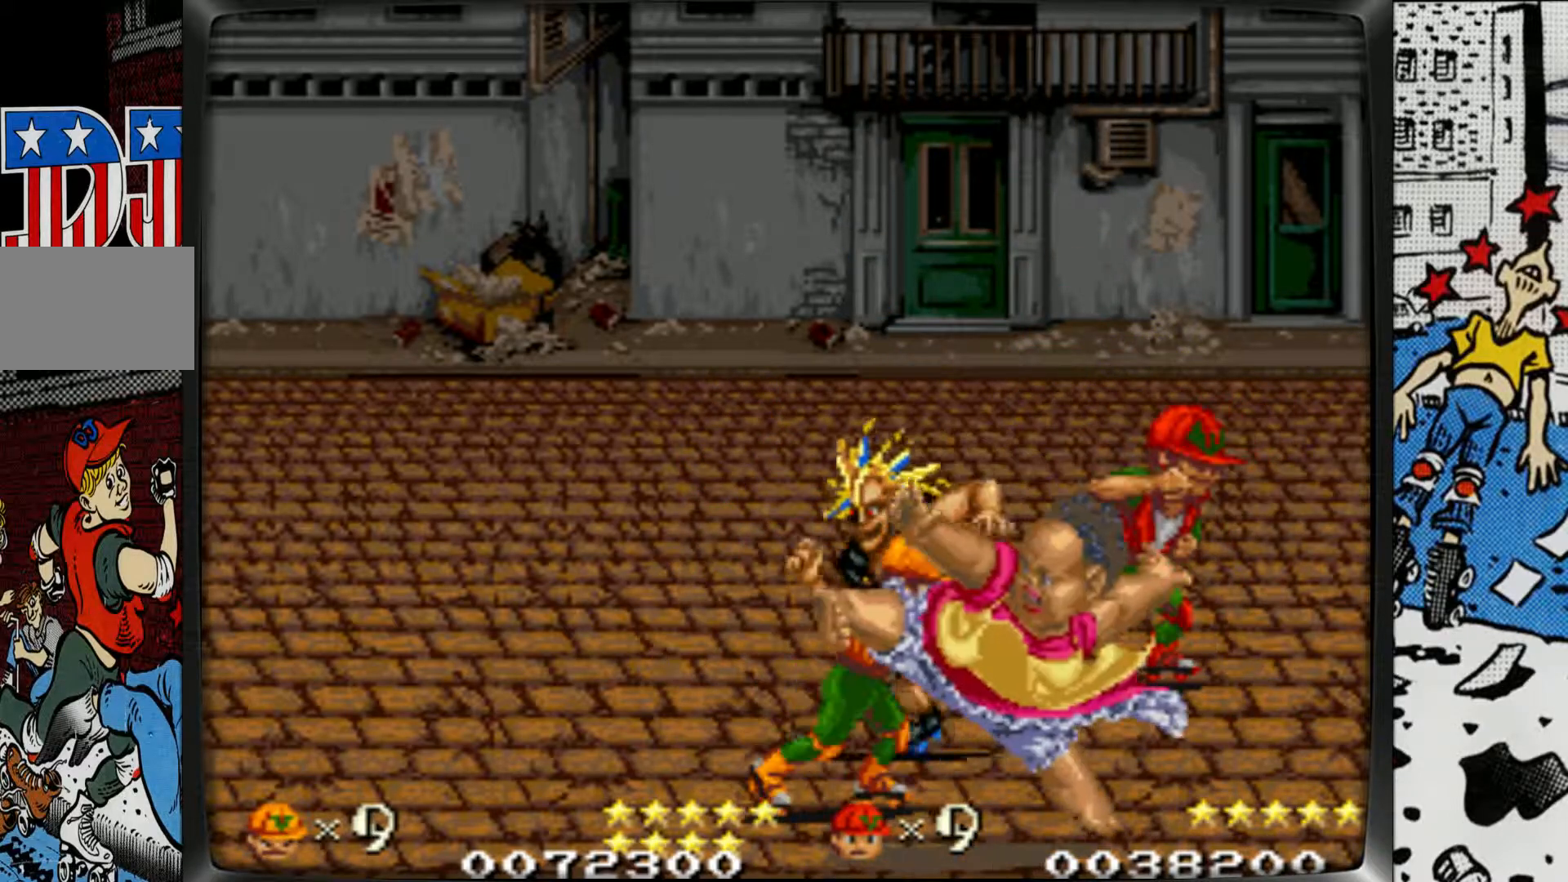
{"buttons": [], "left_stick": "center", "events": [[50, "L1", "down"], [133, "L1", "up"], [200, "L1", "down"], [300, "L1", "up"], [367, "L1", "down"], [450, "L1", "up"]]}
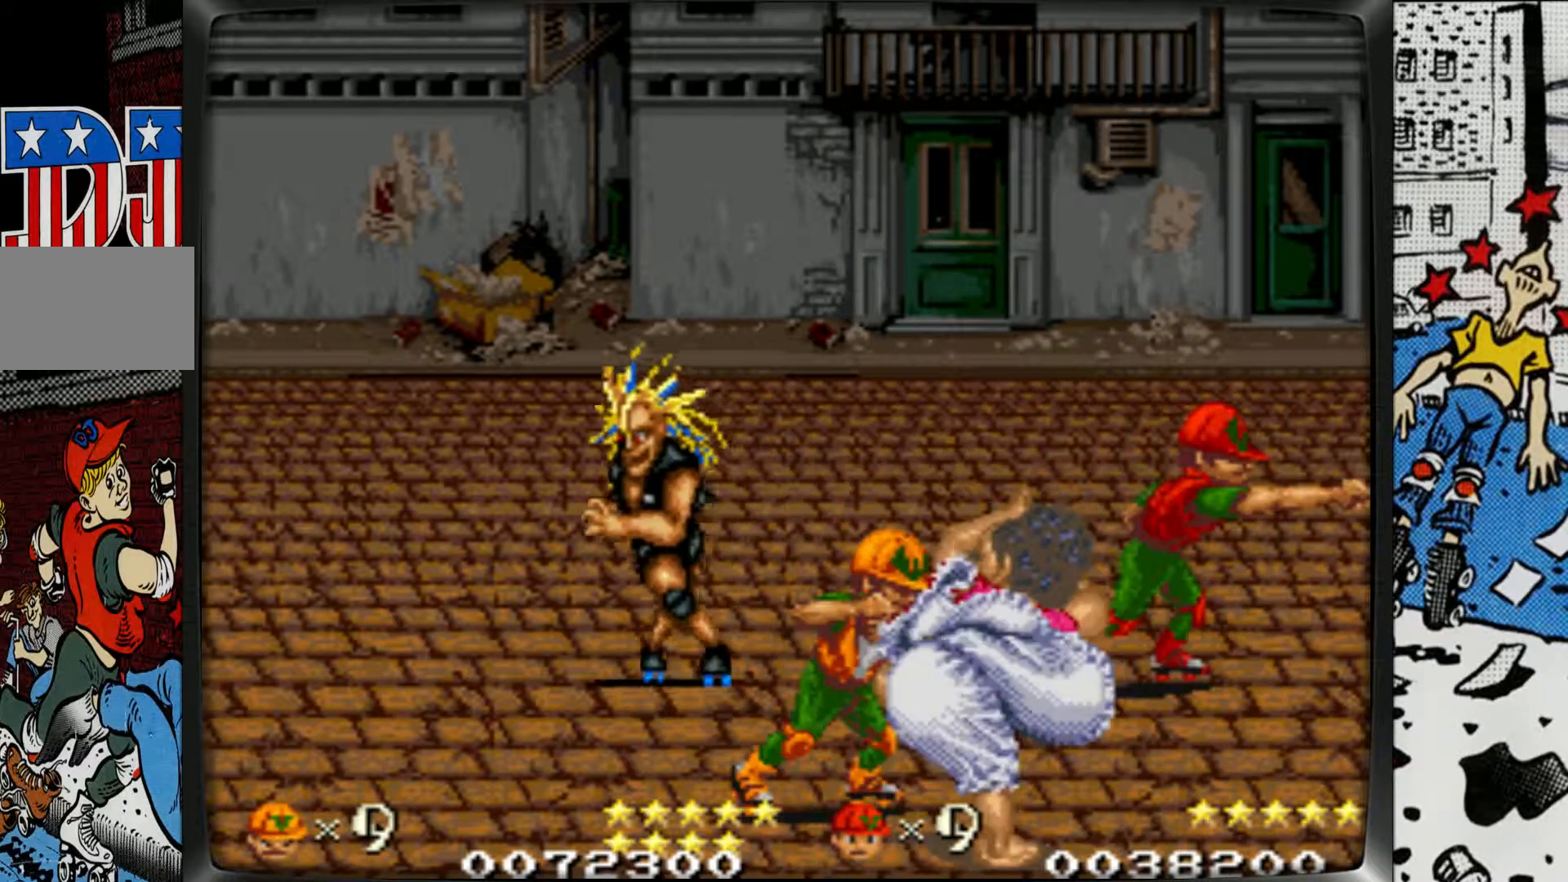
{"buttons": ["L1"], "left_stick": "center", "events": [[33, "L1", "down"], [100, "L1", "up"], [183, "L1", "down"], [283, "L1", "up"], [333, "L1", "down"], [467, "L1", "up"], [500, "L1", "down"]]}
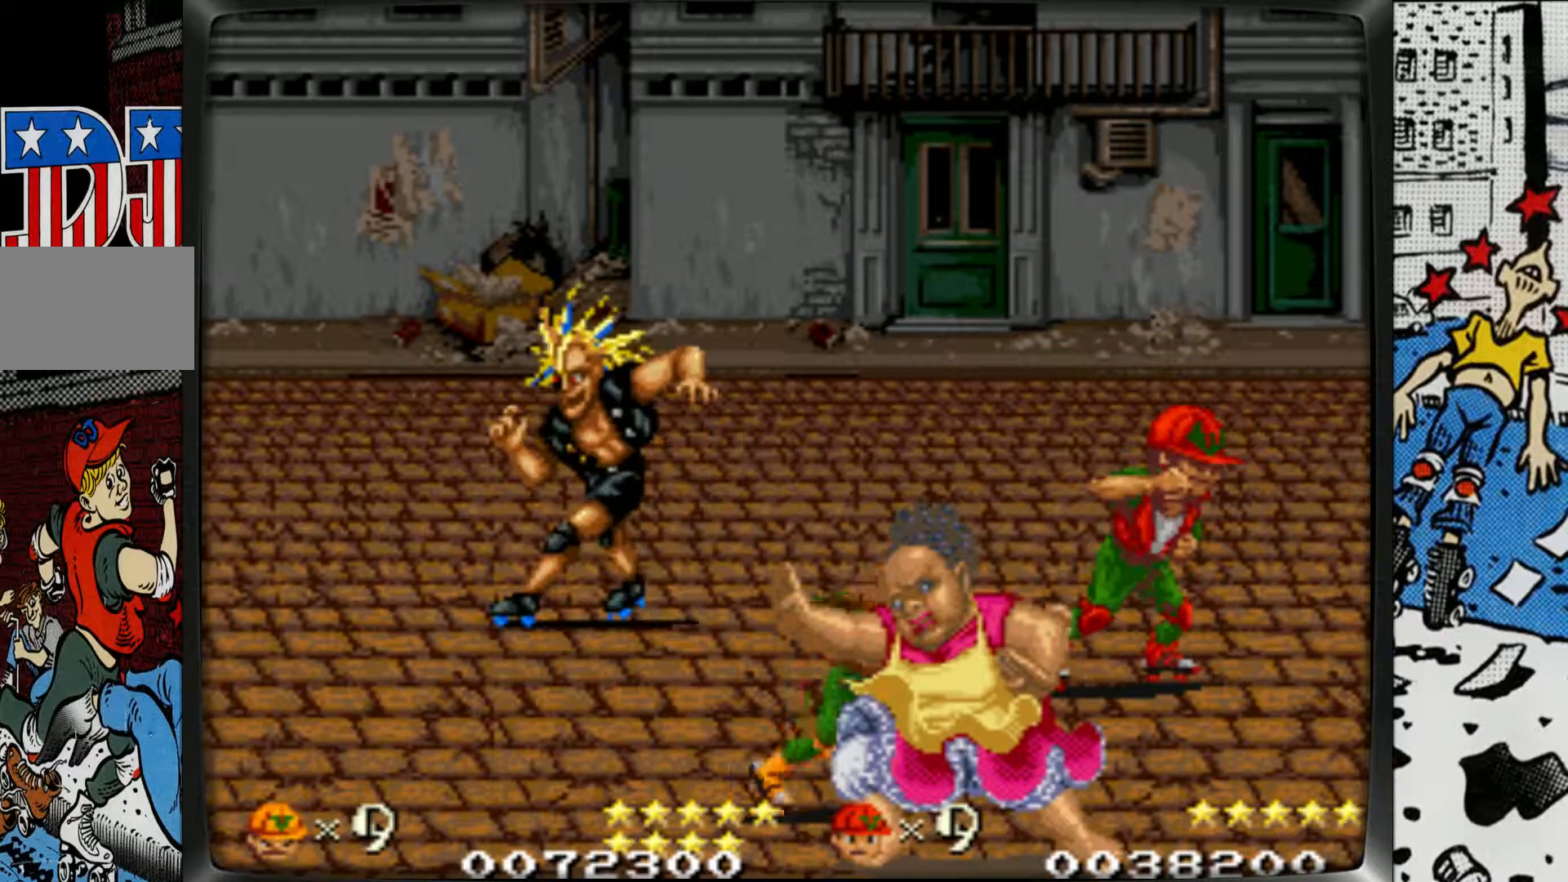
{"buttons": [], "left_stick": "up-left", "events": [[167, "L1", "up"], [317, "left_stick", "up-left"]]}
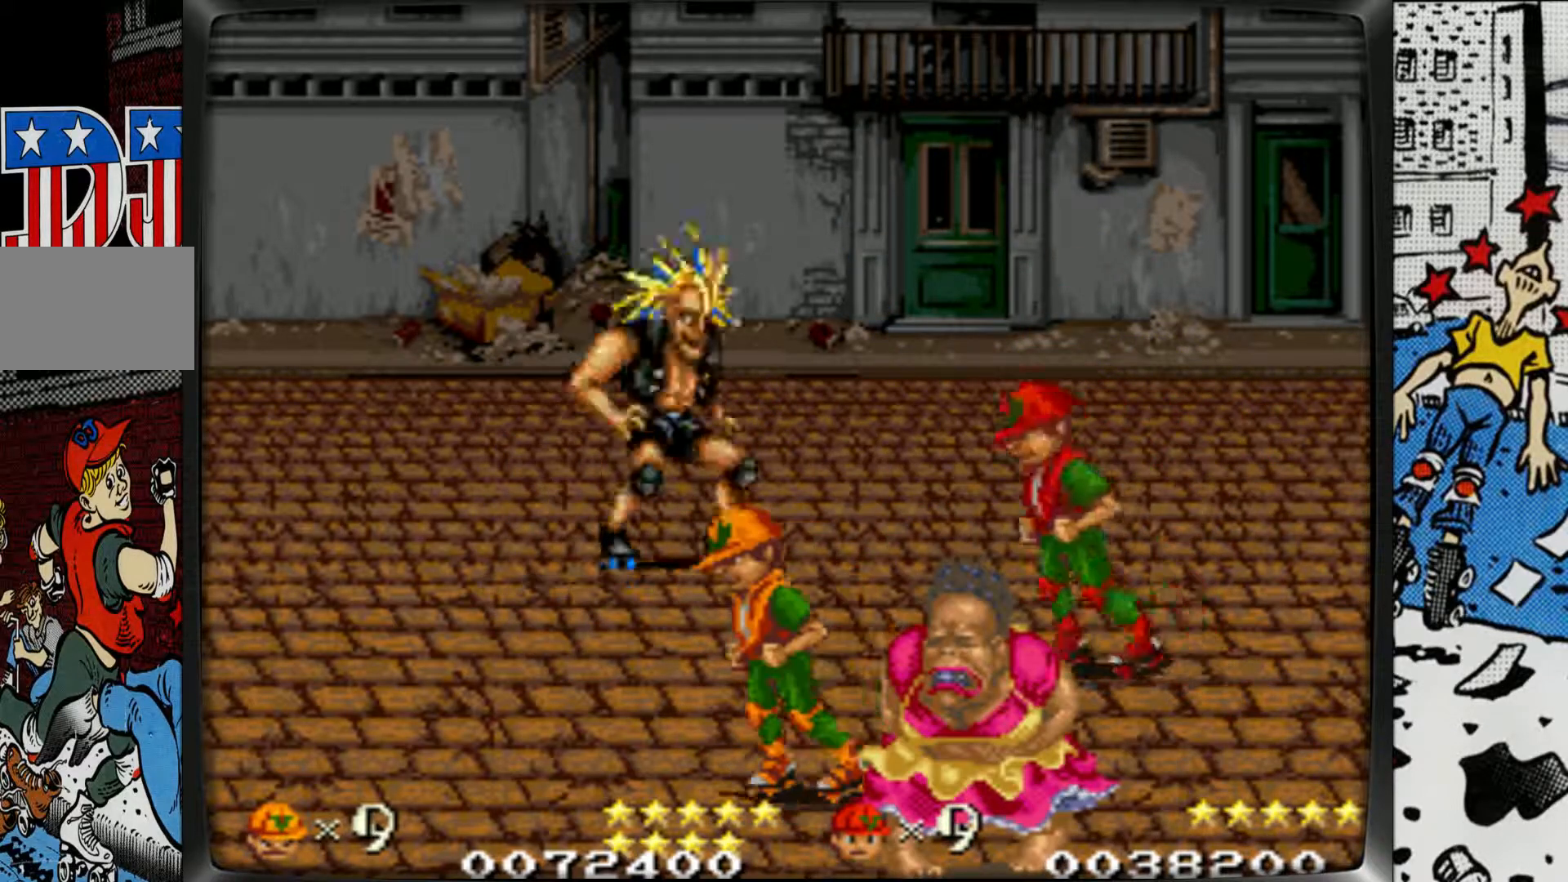
{"buttons": [], "left_stick": "up-left", "events": []}
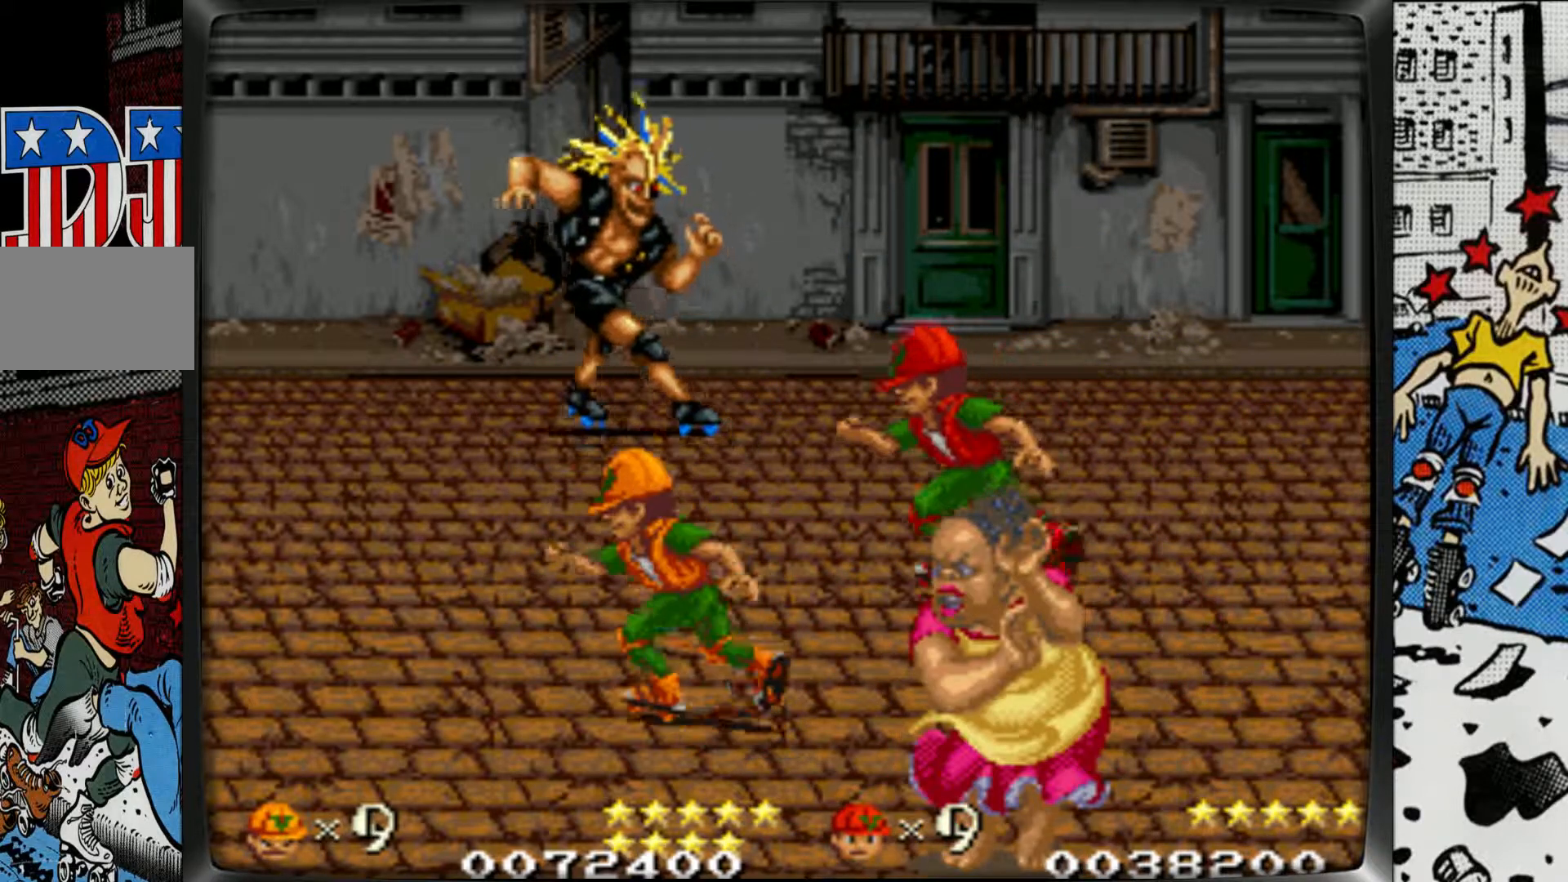
{"buttons": [], "left_stick": "up-left", "events": []}
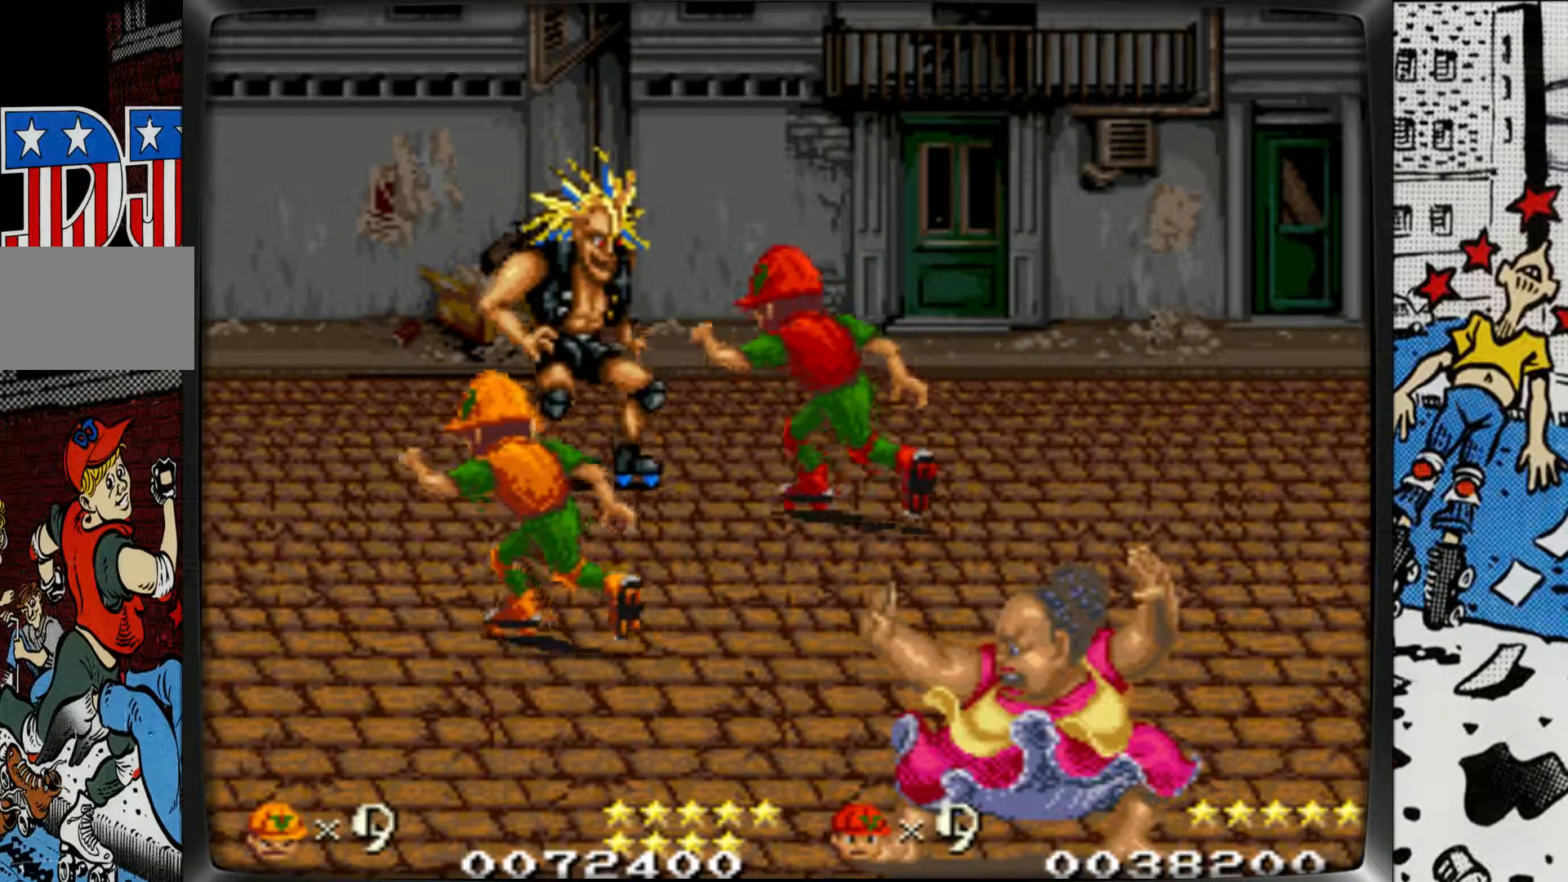
{"buttons": [], "left_stick": "left", "events": [[100, "R1", "down"], [117, "L1", "down"], [283, "L1", "up"], [283, "R1", "up"], [383, "left_stick", "left"]]}
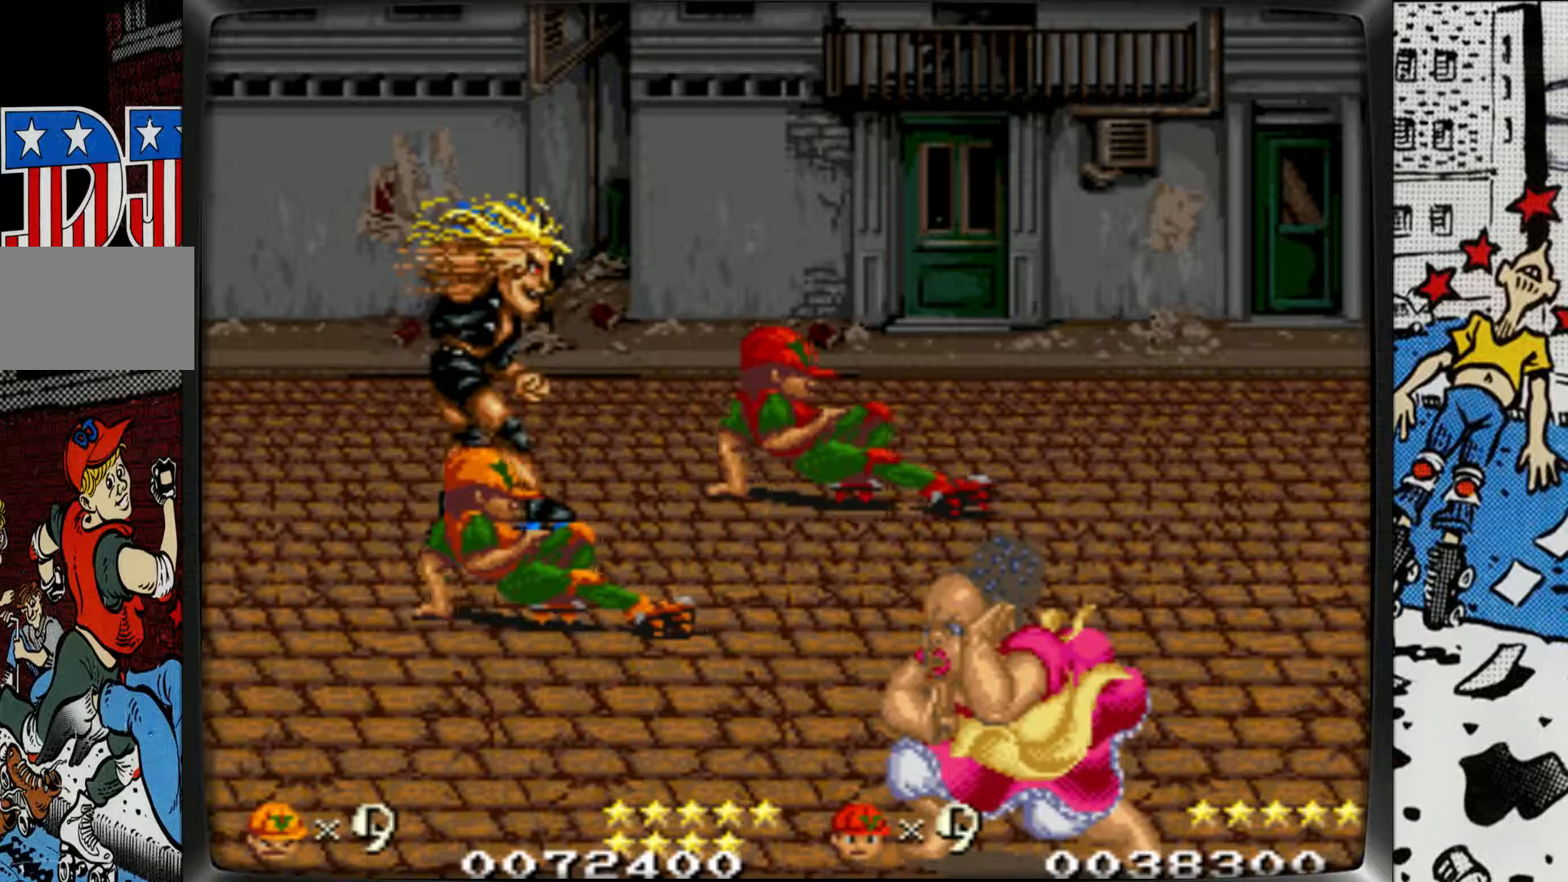
{"buttons": ["L1", "R1"], "left_stick": "down-left", "events": [[167, "left_stick", "down-left"], [183, "L1", "down"], [200, "R1", "down"], [283, "L1", "up"], [333, "R1", "up"], [450, "L1", "down"], [450, "R1", "down"]]}
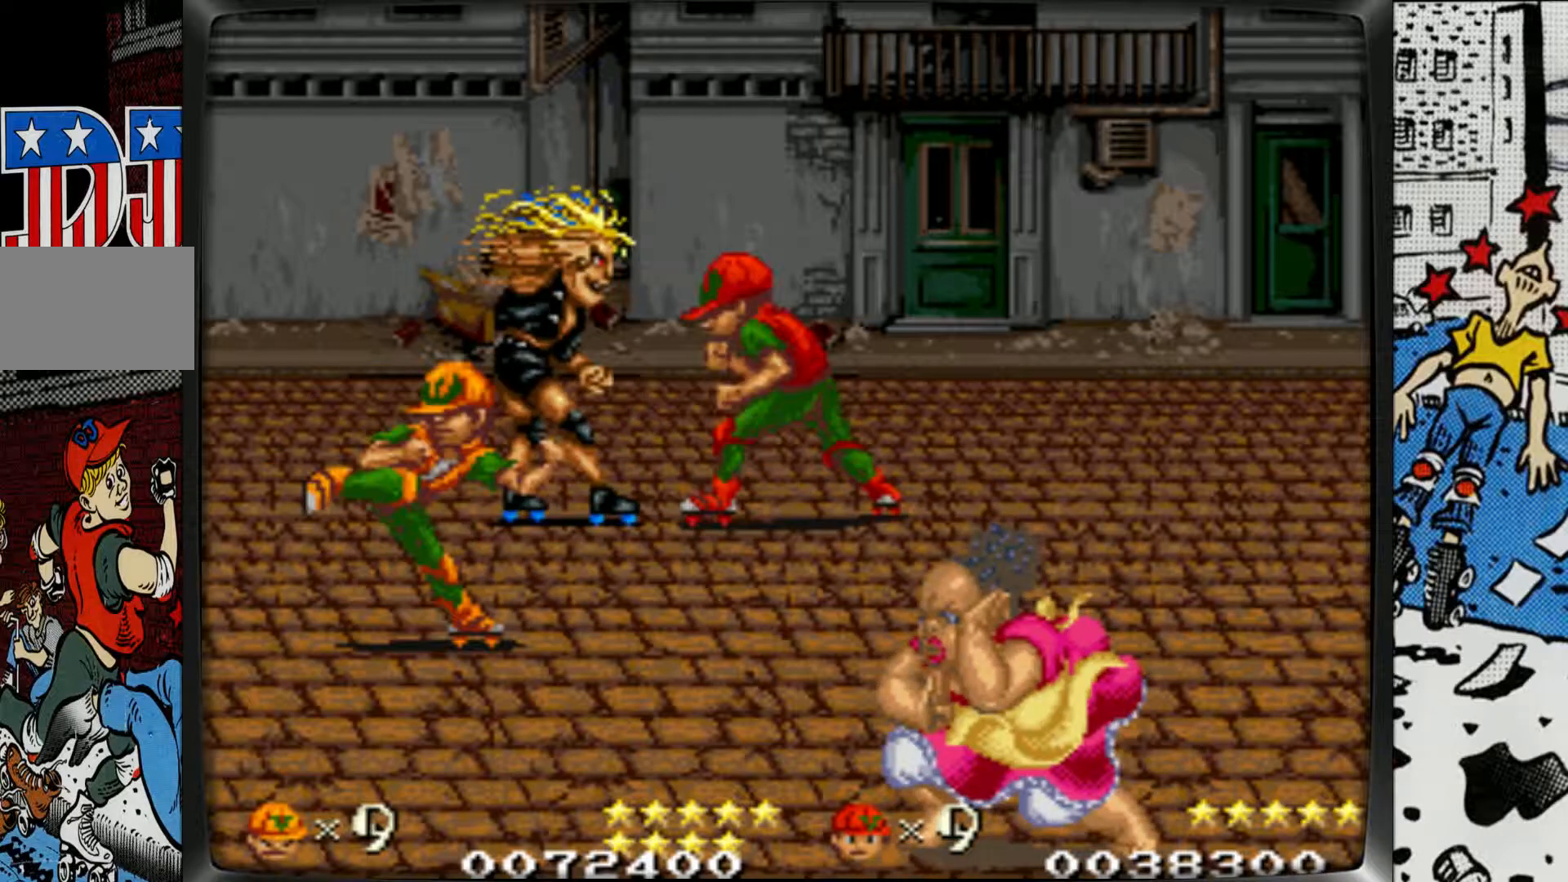
{"buttons": [], "left_stick": "down-left", "events": [[183, "R1", "up"], [200, "L1", "up"]]}
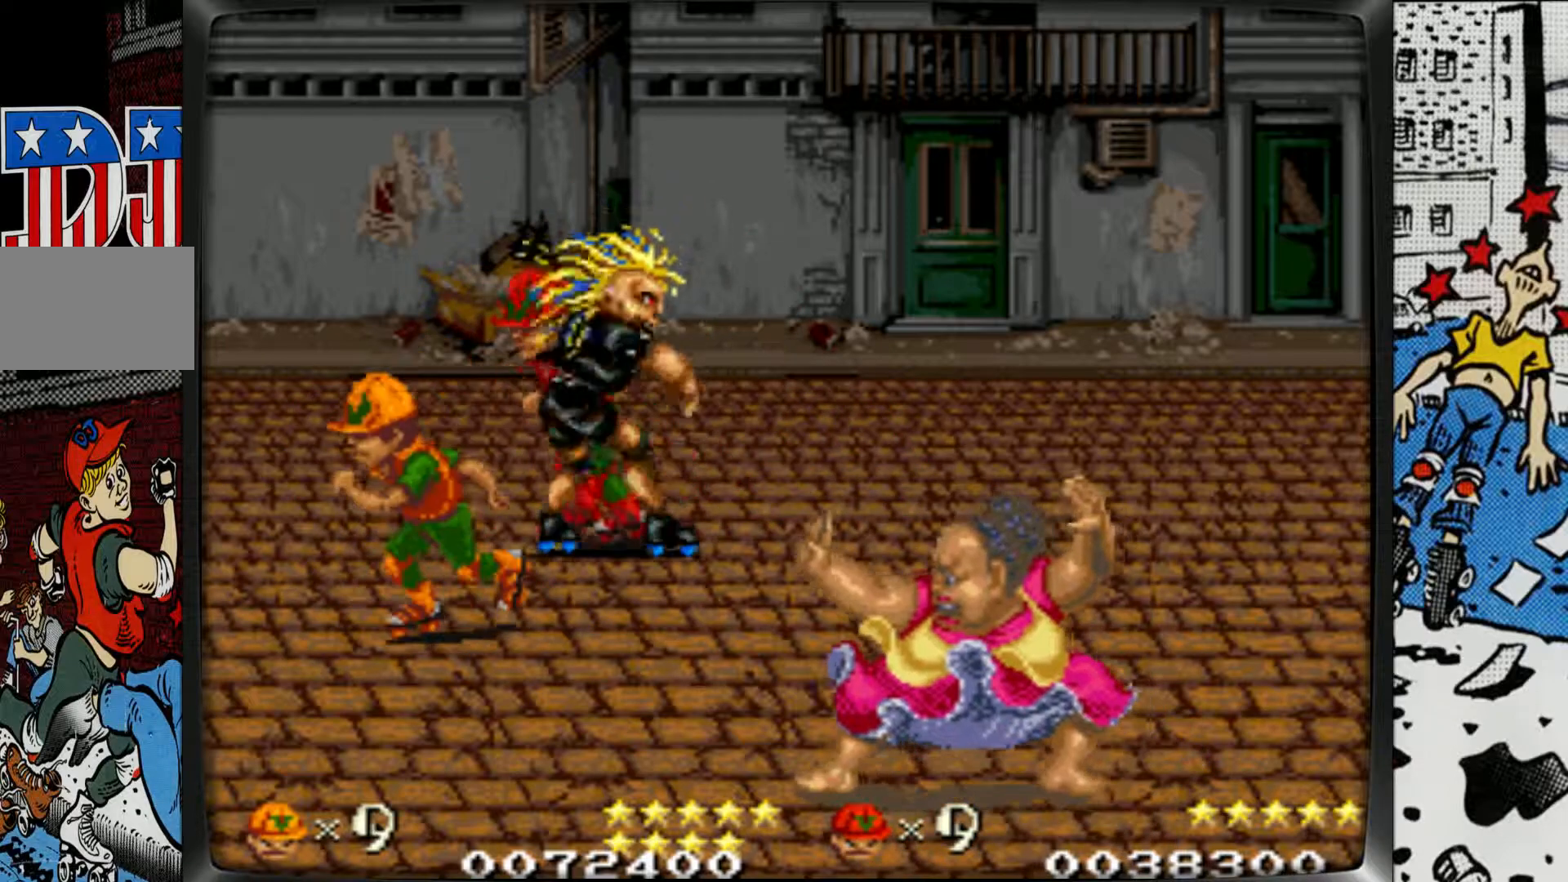
{"buttons": ["L1"], "left_stick": "right", "events": [[67, "left_stick", "right"], [100, "L1", "down"], [350, "L1", "up"], [433, "L1", "down"]]}